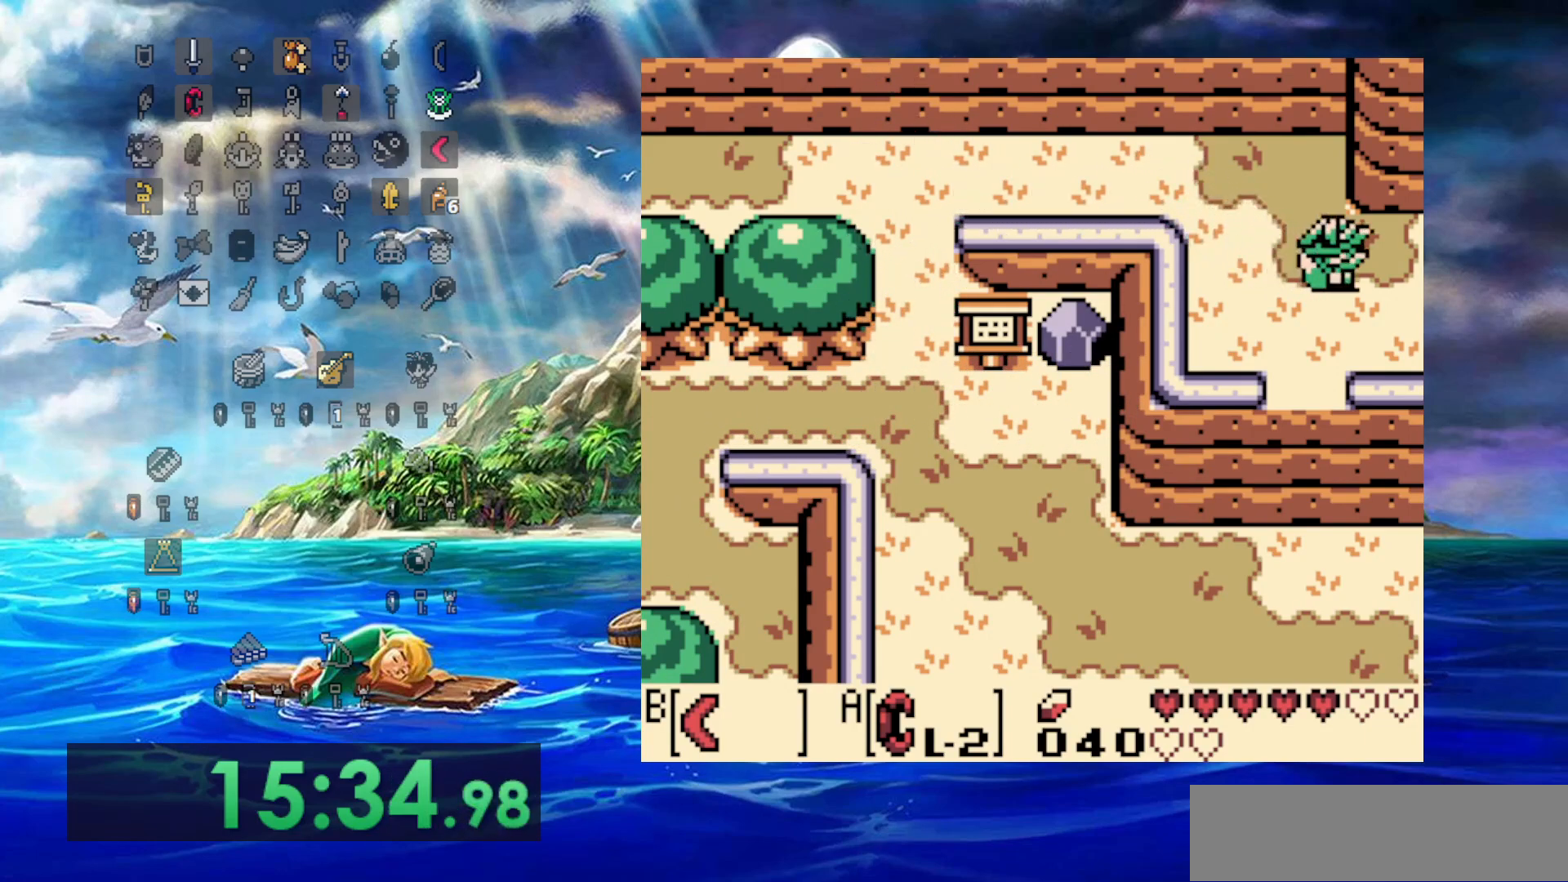
Gameplay with a controller (Nintendo layout); each line is a JSON object with the inputs held at the frame after it. "events" lists button and stick changes between this image and that frame as [ms after this image, input, new state], when the widget could be followed in between. Not read: A B L3 R3.
{"buttons": ["DPAD_RIGHT"], "events": []}
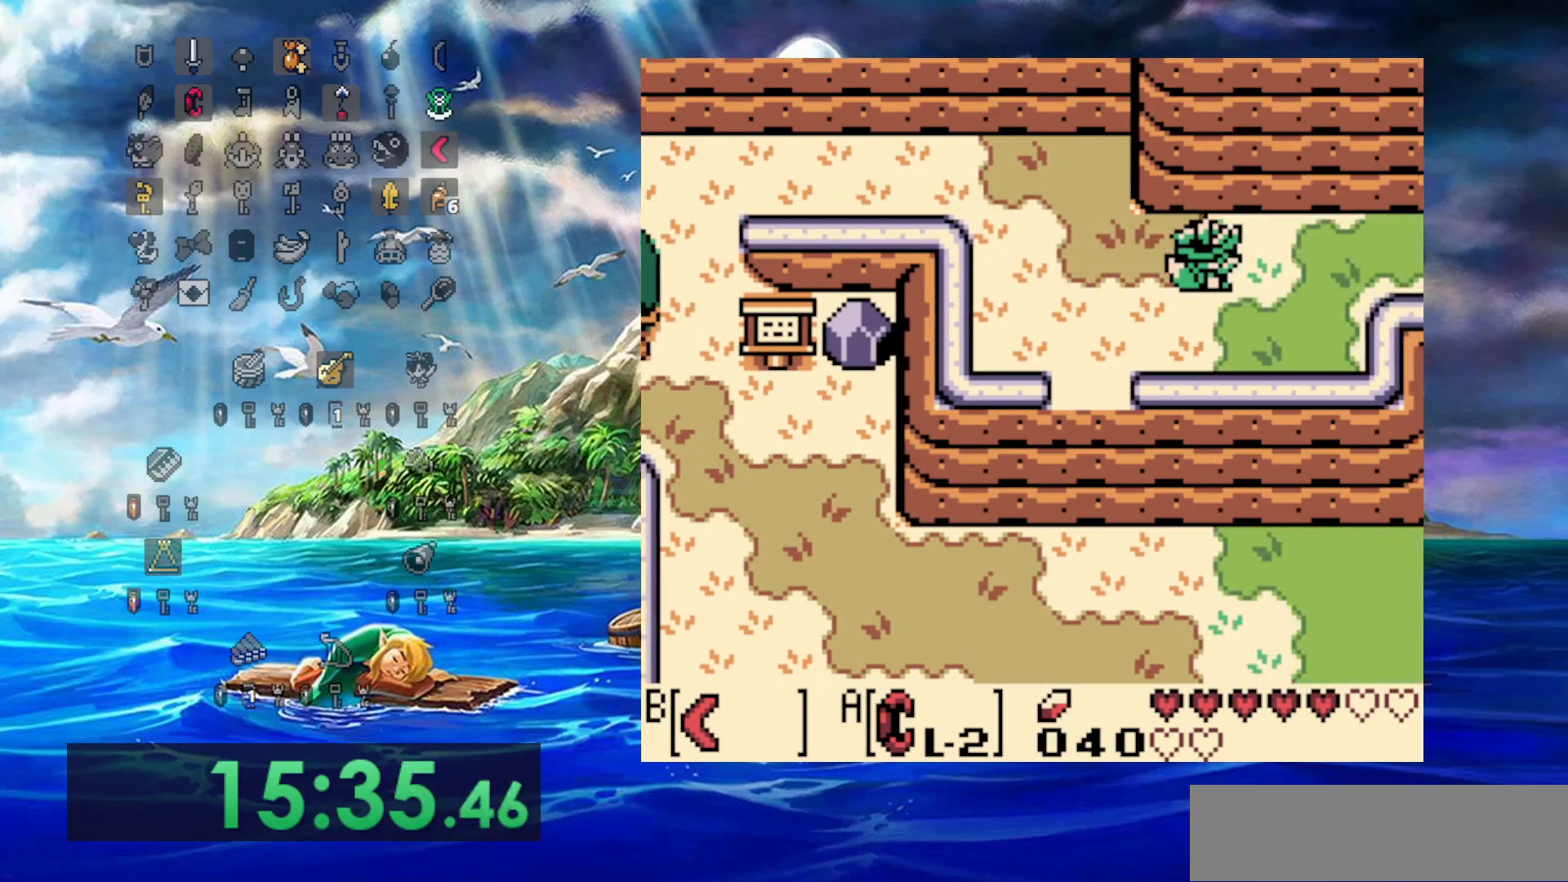
{"buttons": ["DPAD_RIGHT"], "events": []}
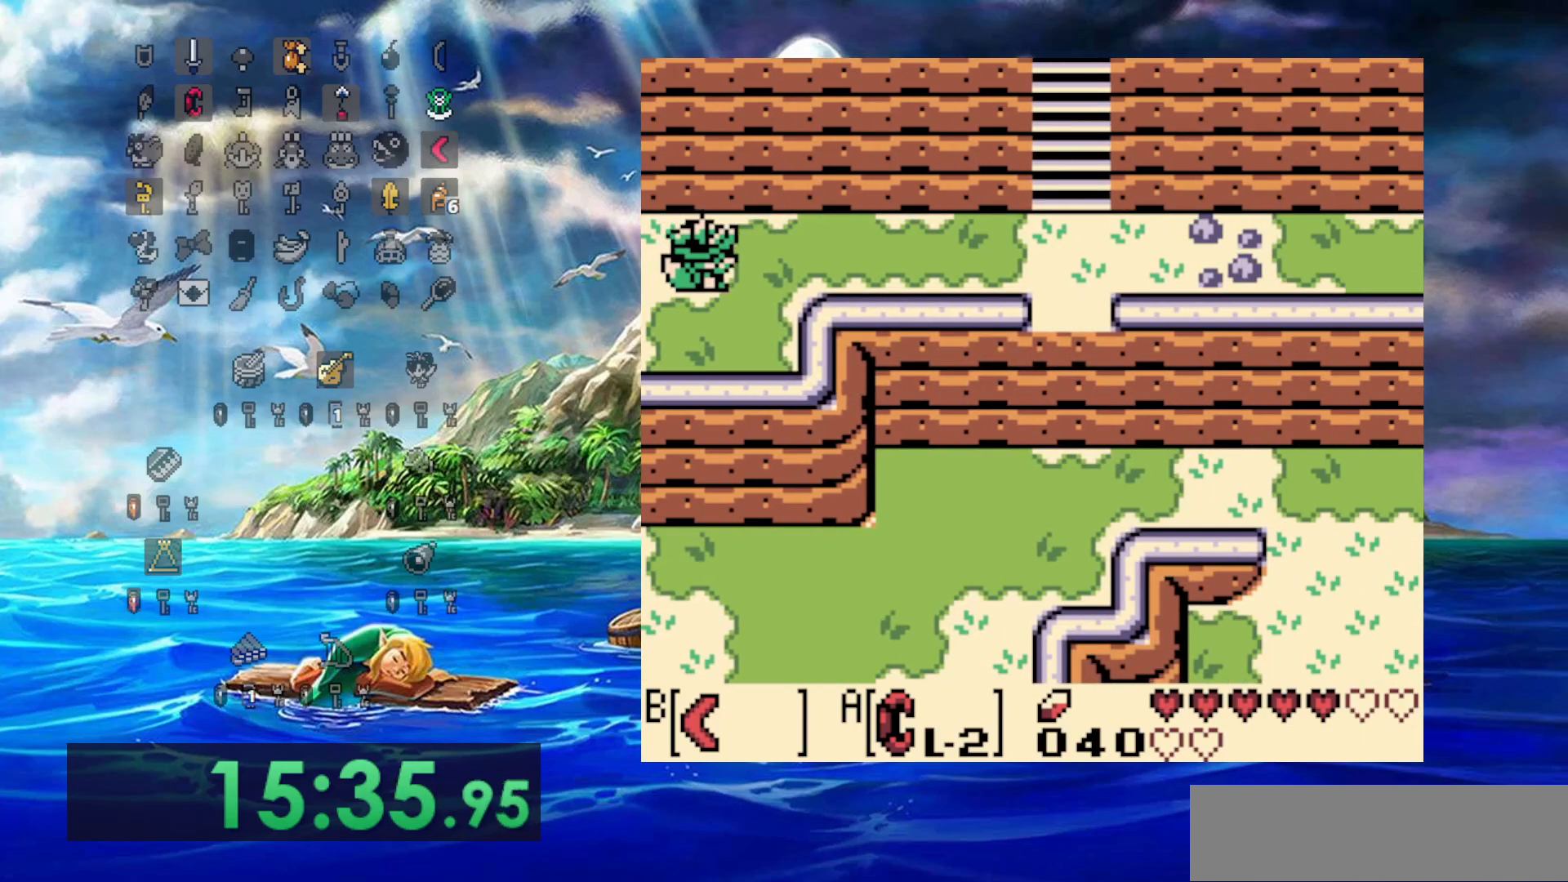
{"buttons": ["DPAD_RIGHT"], "events": []}
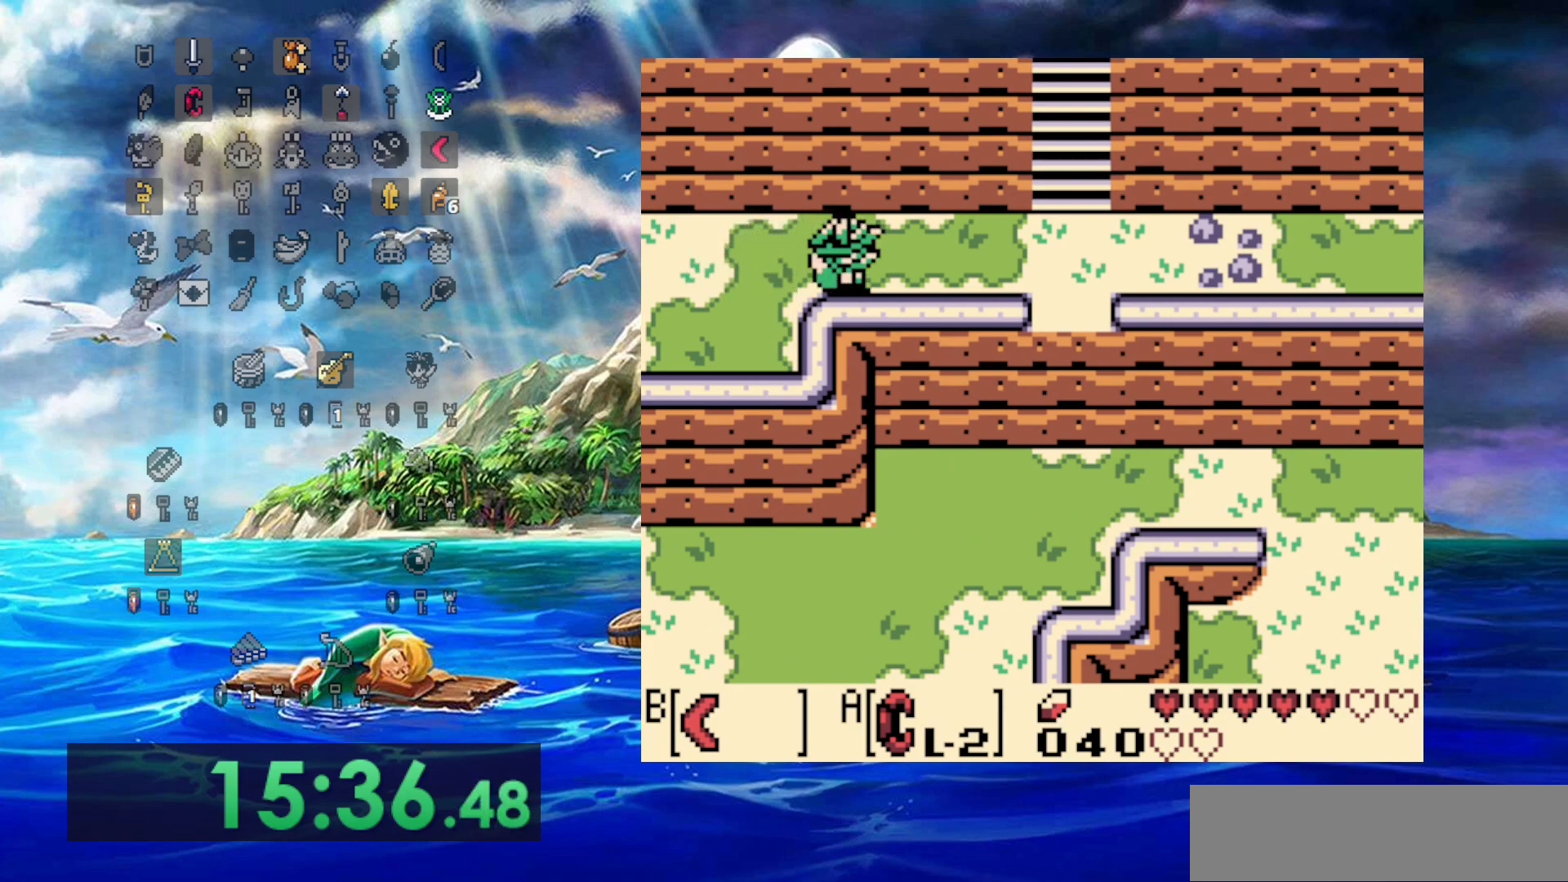
{"buttons": ["DPAD_RIGHT"], "events": []}
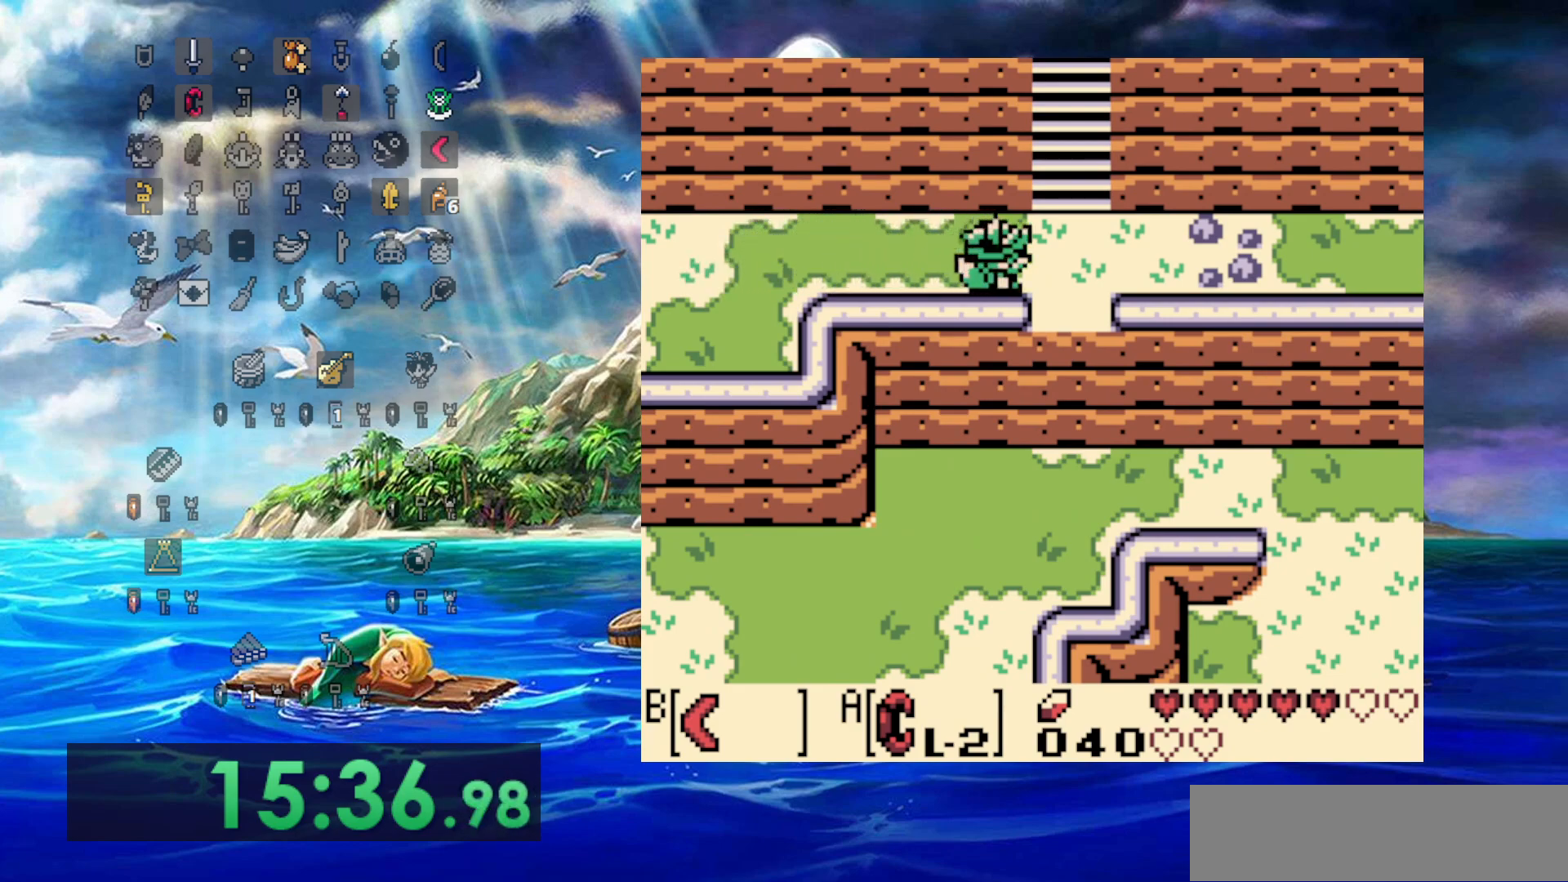
{"buttons": ["DPAD_RIGHT"], "events": []}
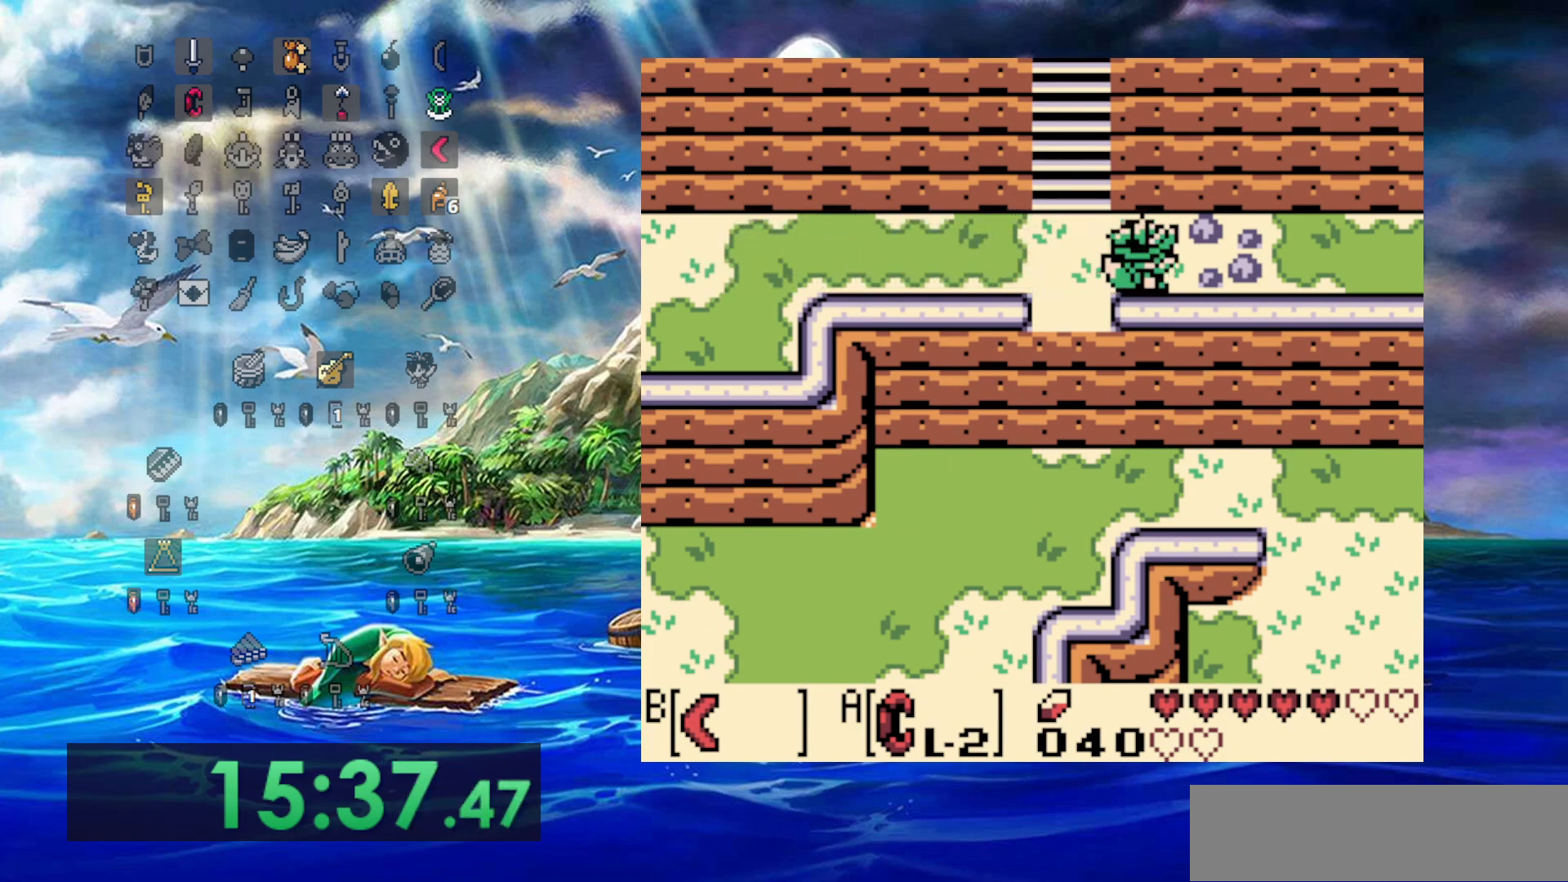
{"buttons": ["DPAD_RIGHT"], "events": []}
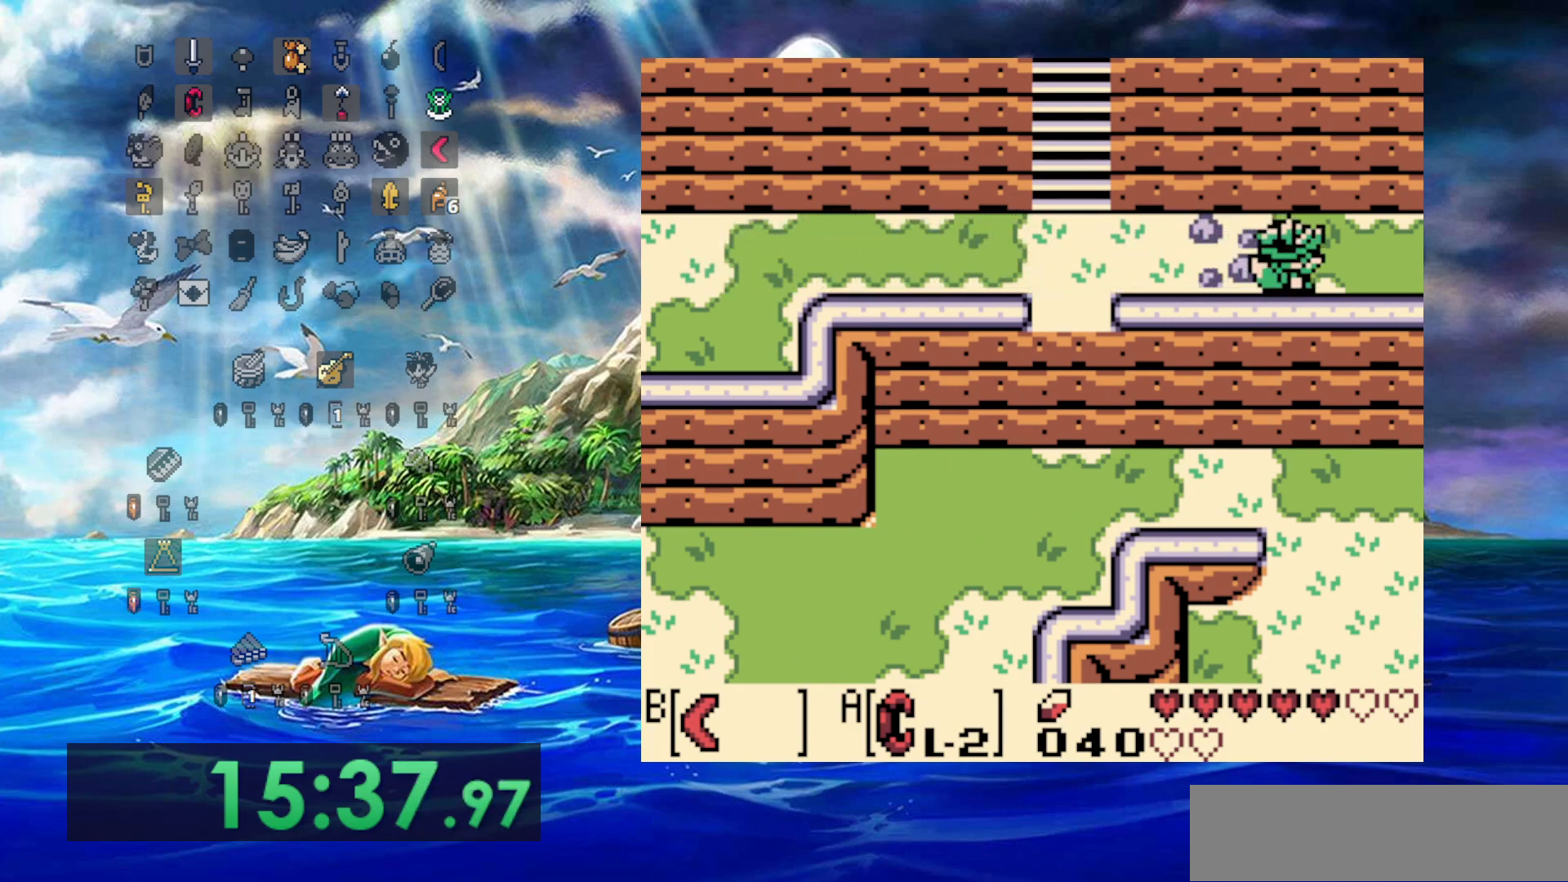
{"buttons": ["DPAD_RIGHT"], "events": []}
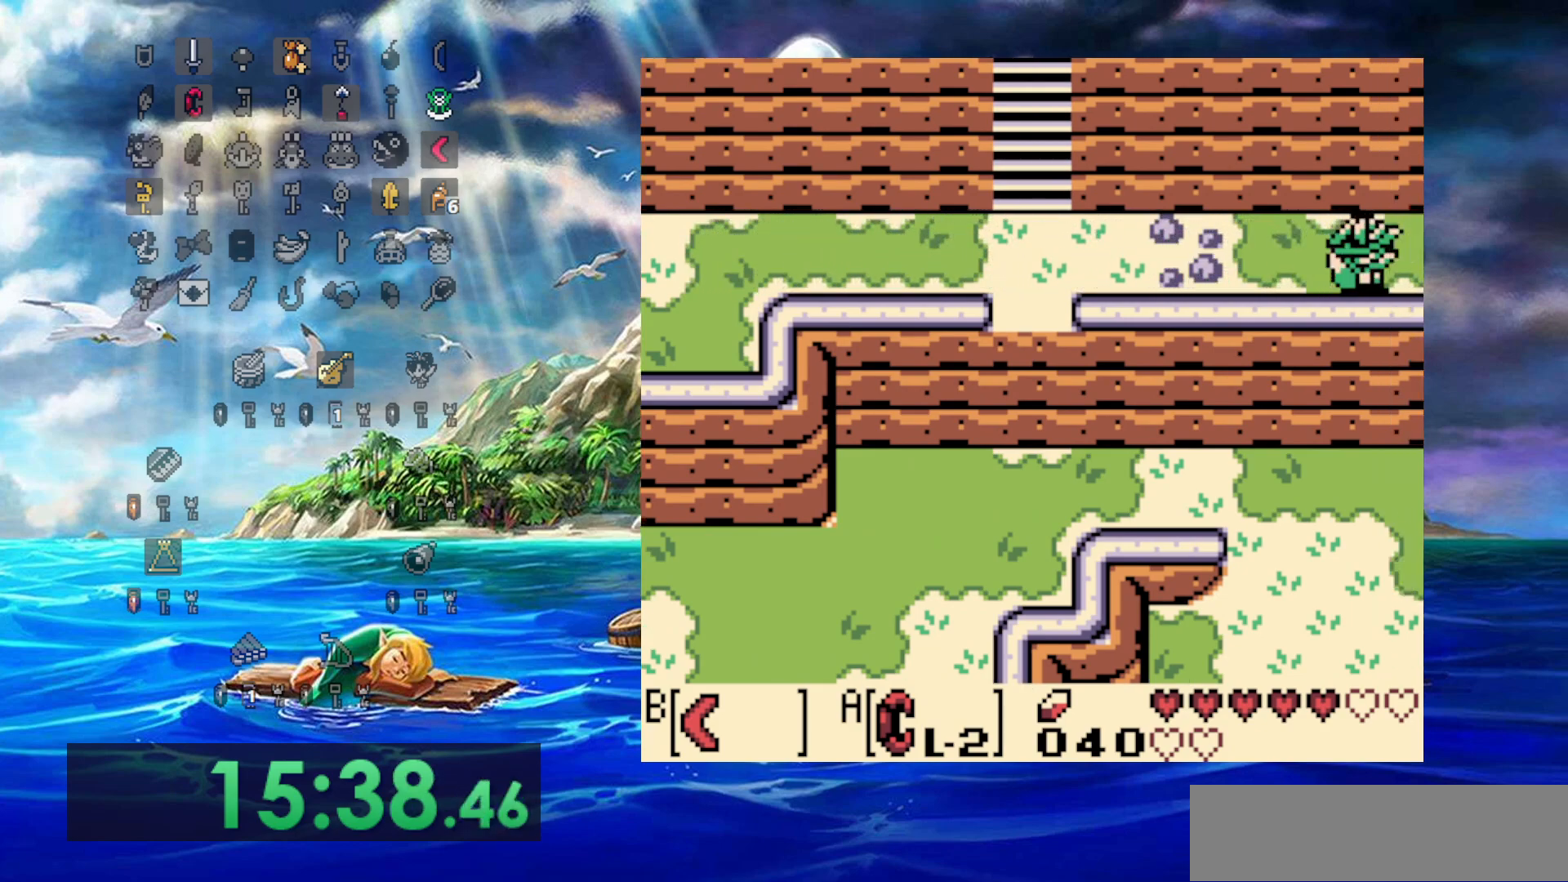
{"buttons": ["DPAD_RIGHT"], "events": []}
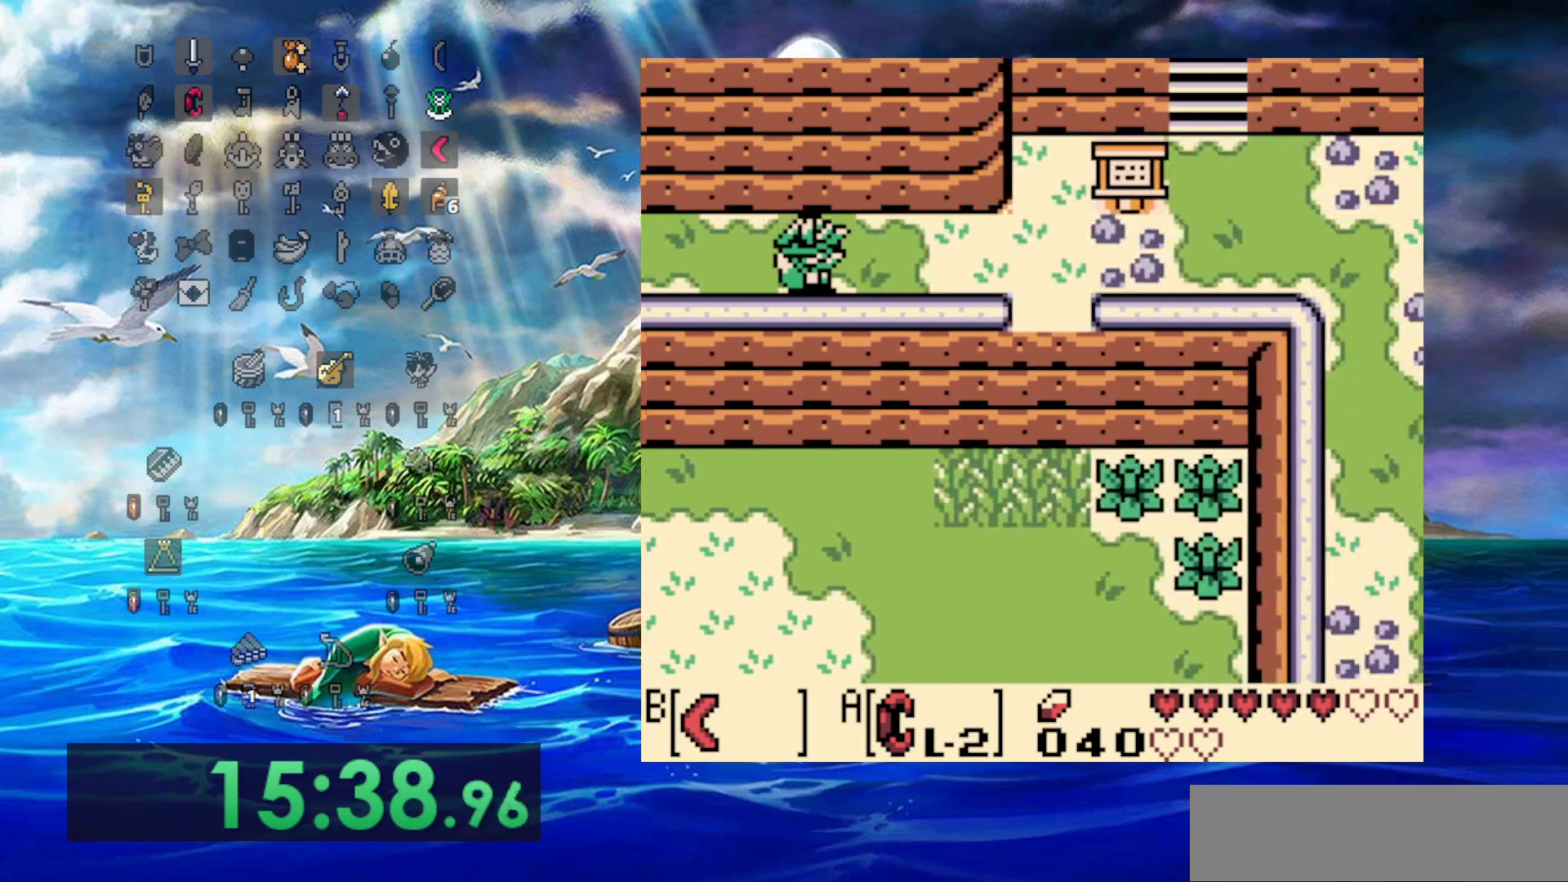
{"buttons": ["DPAD_RIGHT"], "events": []}
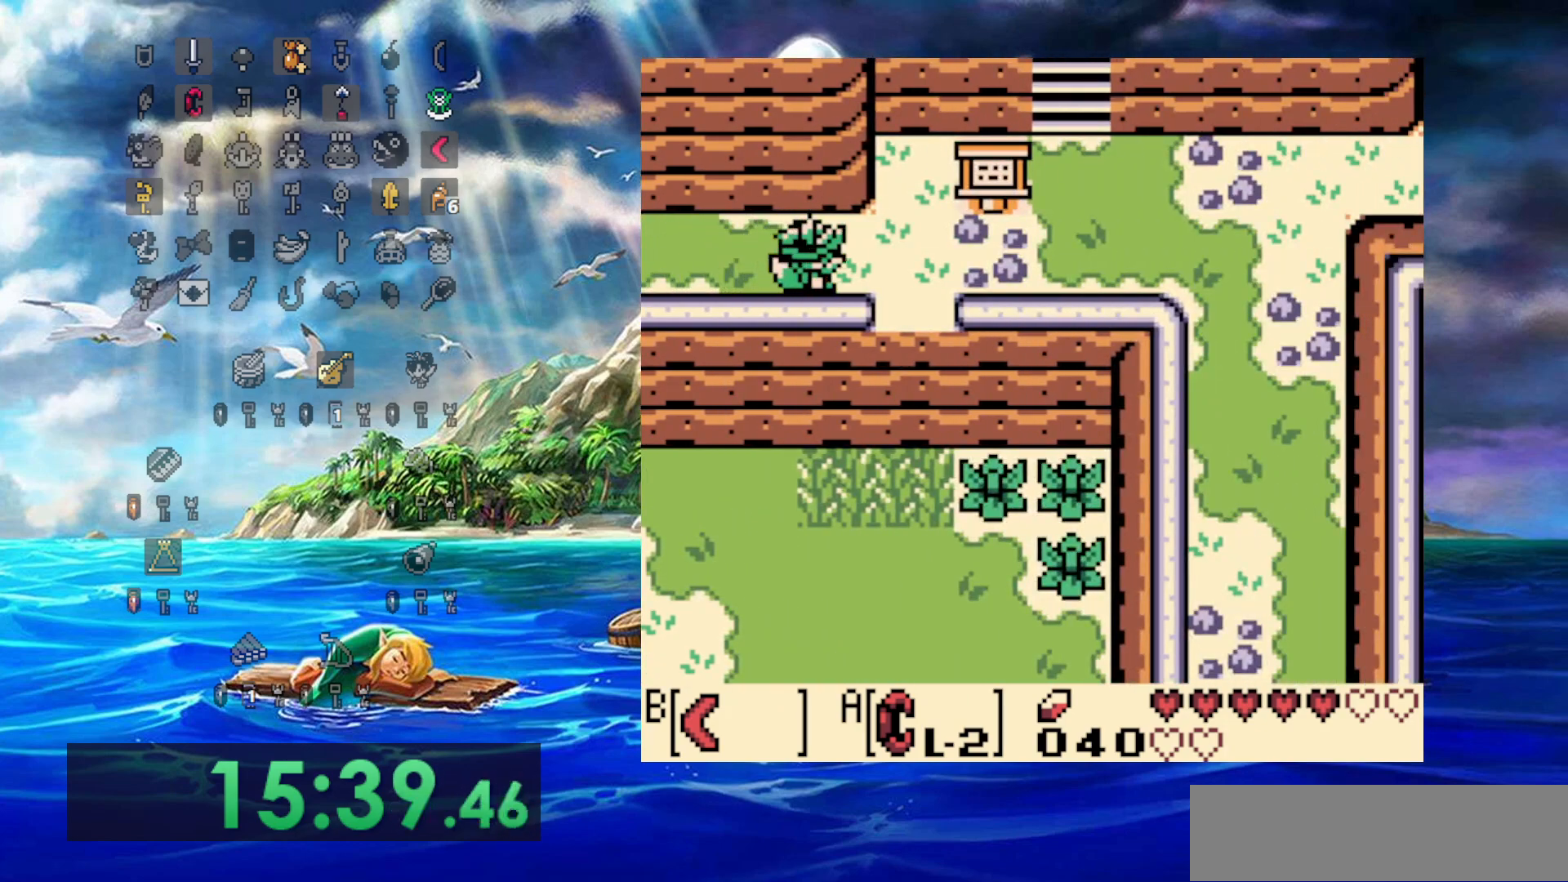
{"buttons": ["DPAD_RIGHT"], "events": []}
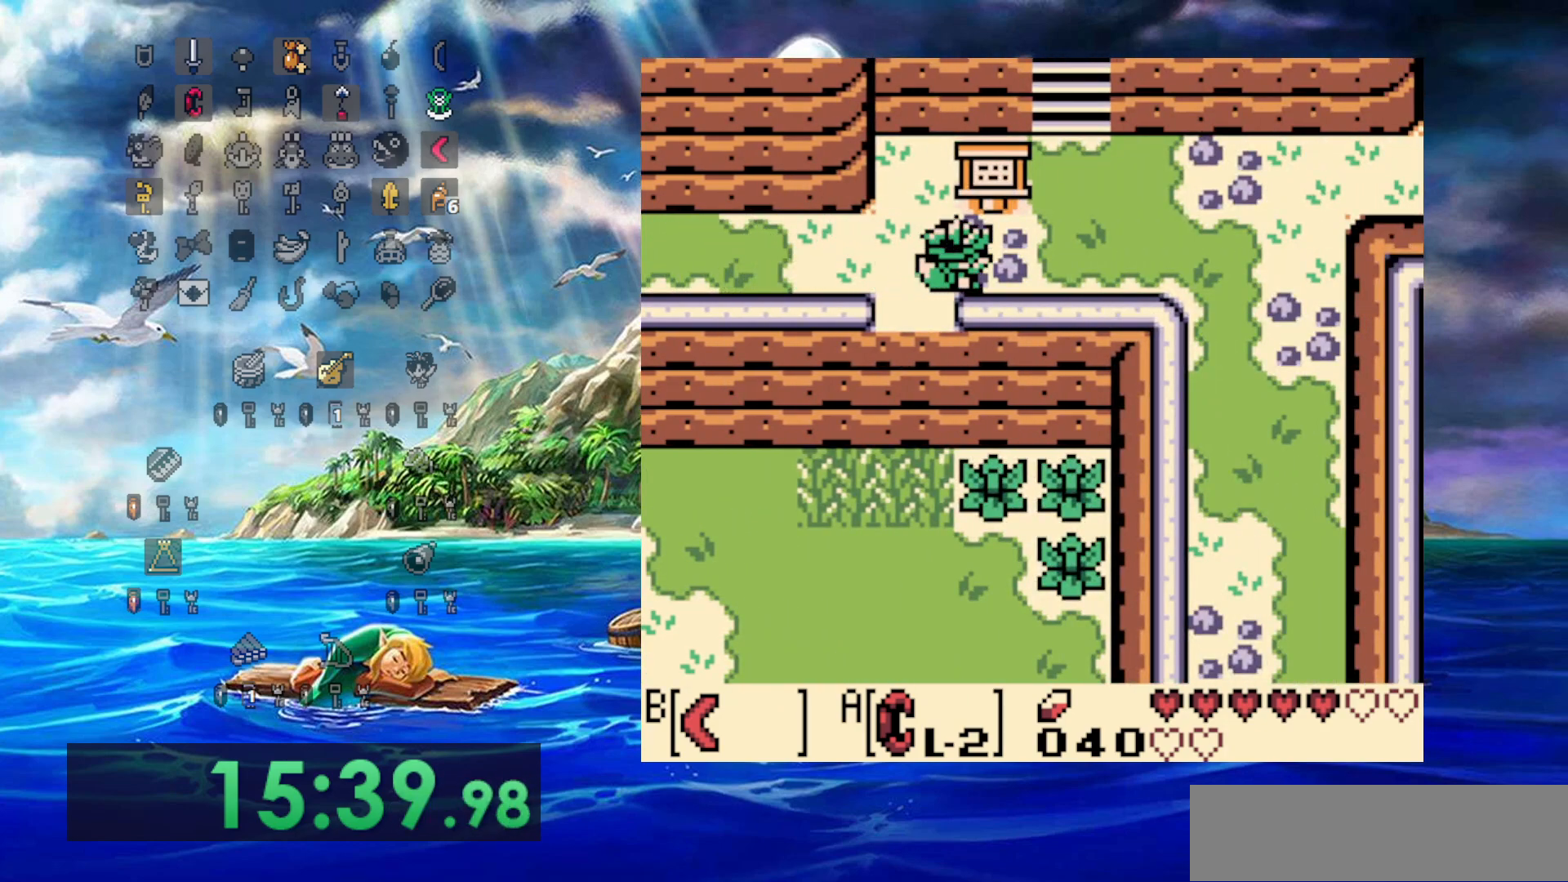
{"buttons": ["DPAD_UP"], "events": [[483, "DPAD_UP", "down"], [500, "DPAD_RIGHT", "up"]]}
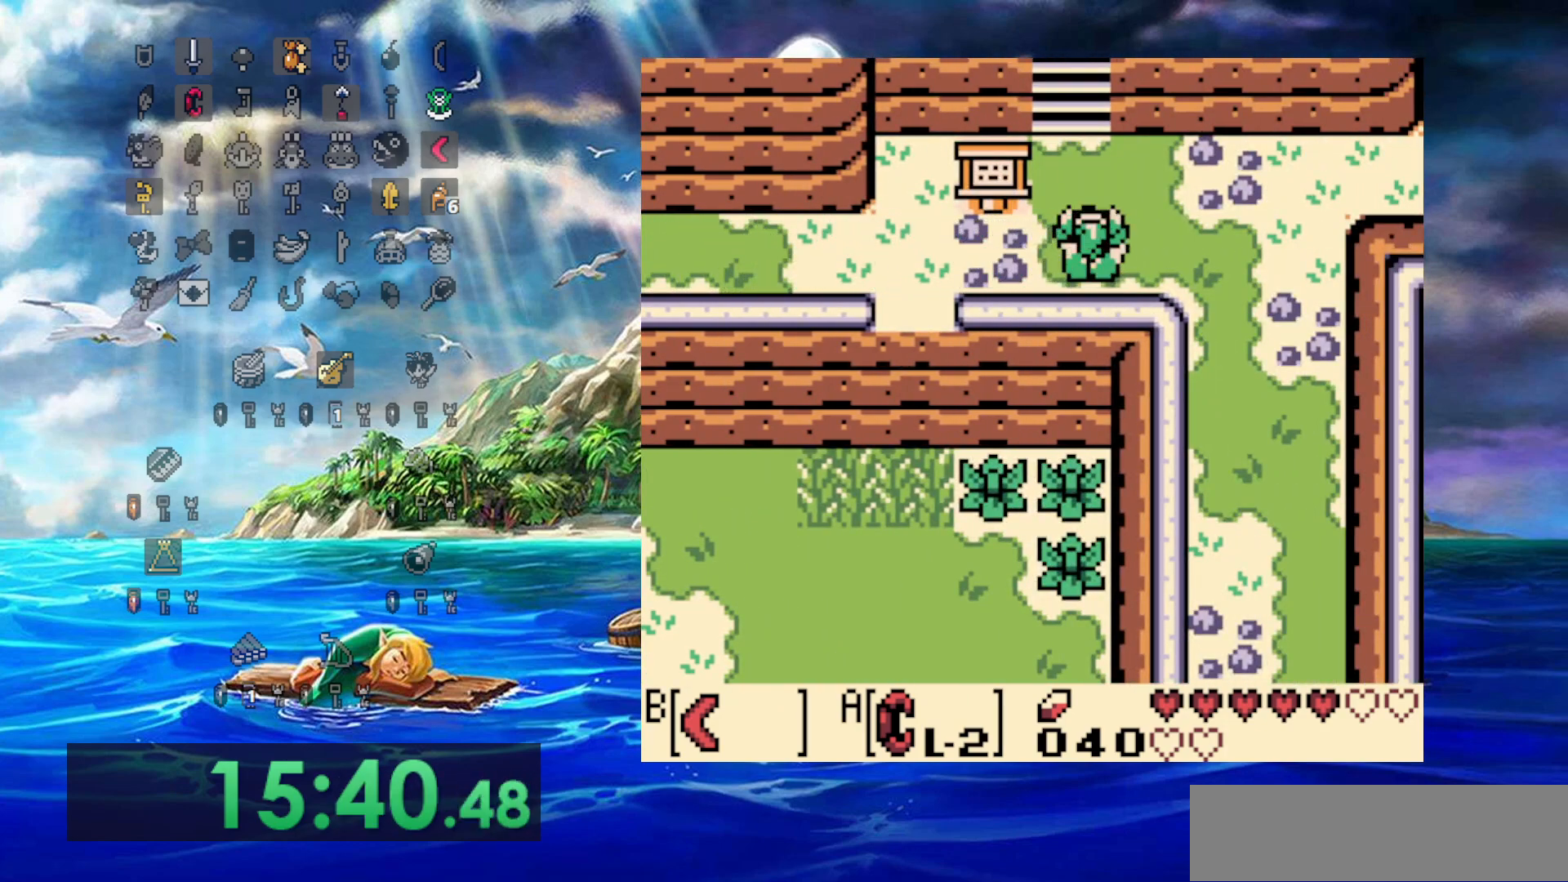
{"buttons": ["DPAD_UP"]}
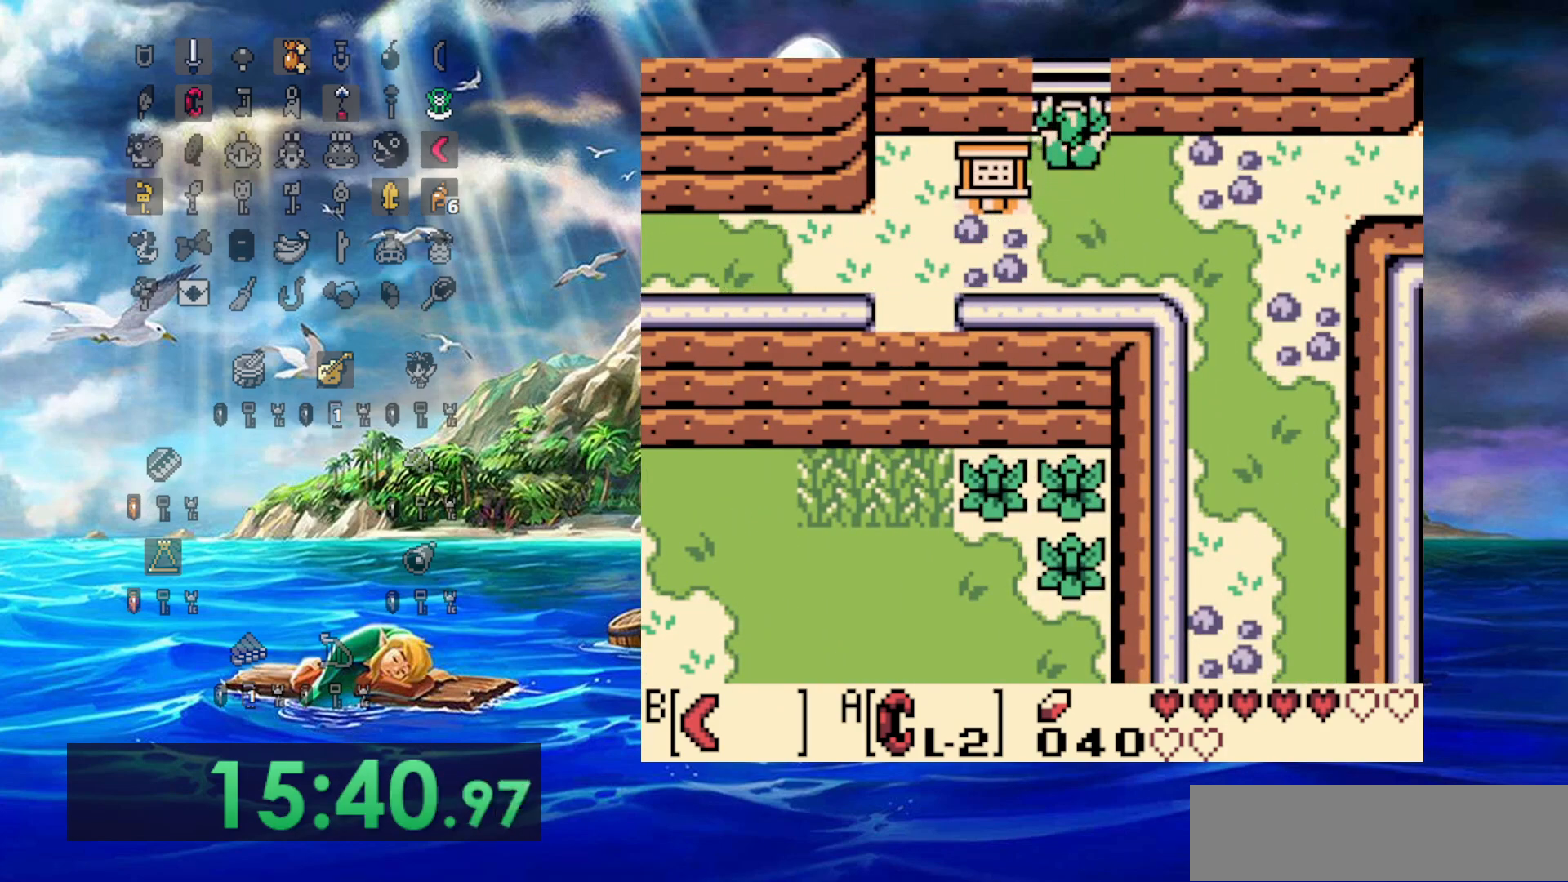
{"buttons": ["DPAD_UP"], "events": []}
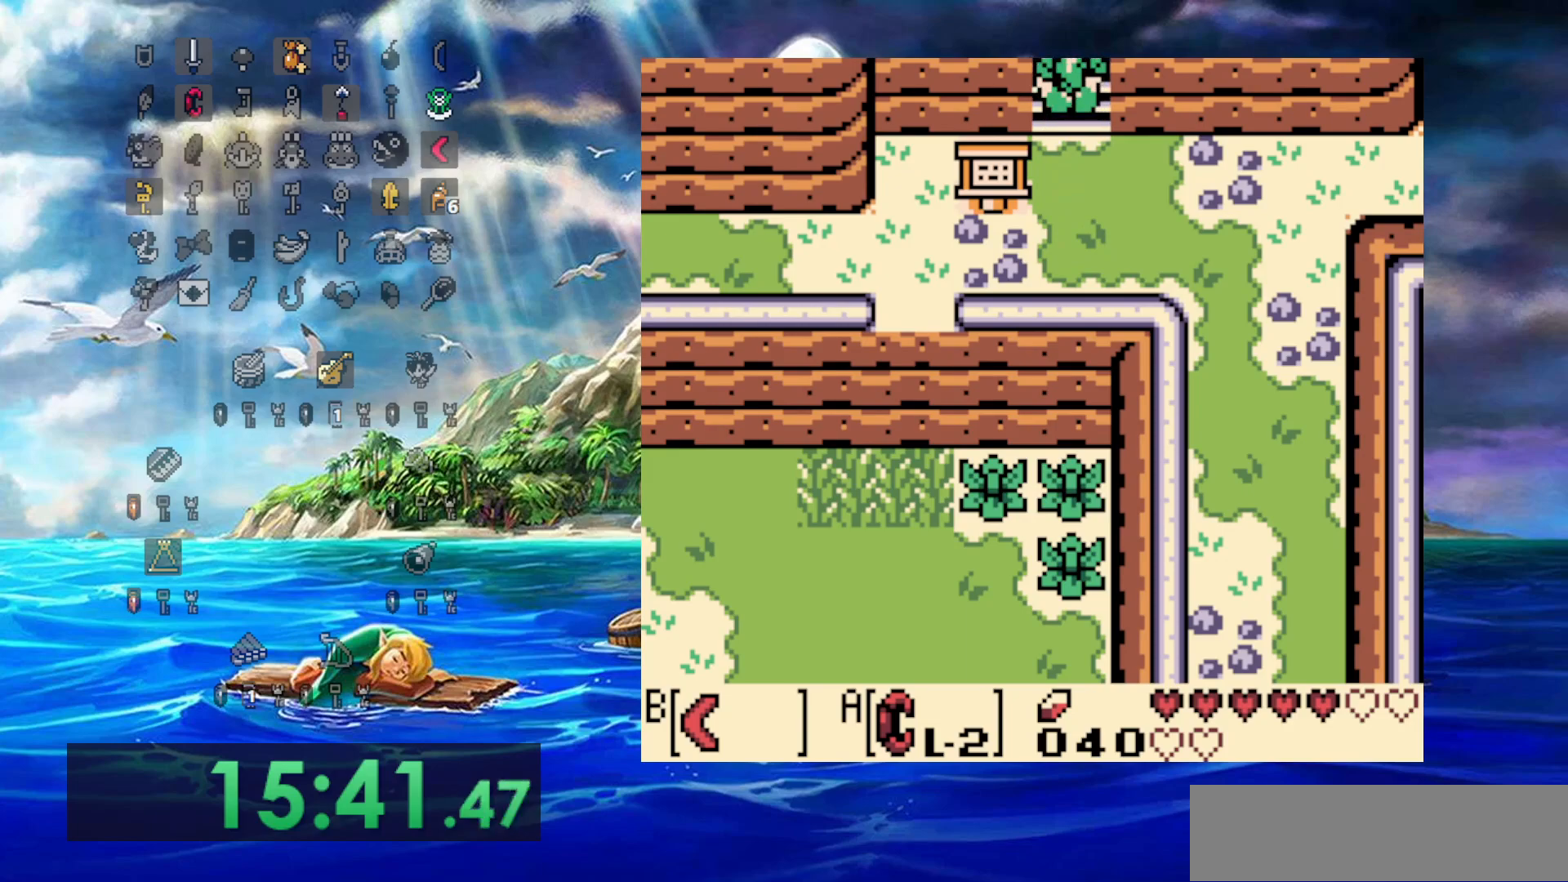
{"buttons": ["DPAD_UP"], "events": []}
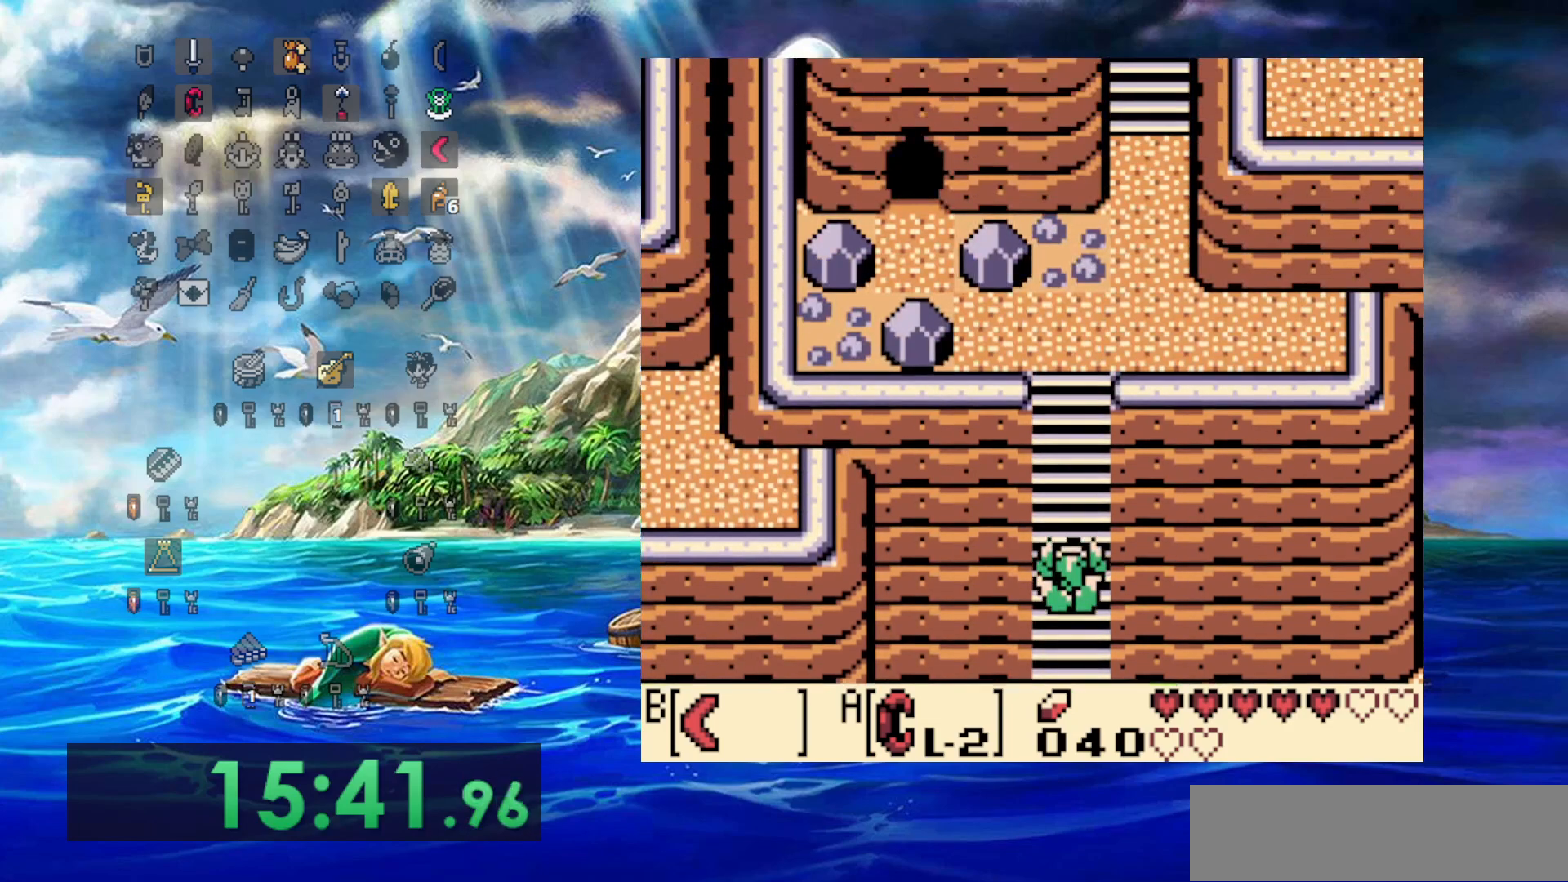
{"buttons": ["DPAD_UP"], "events": []}
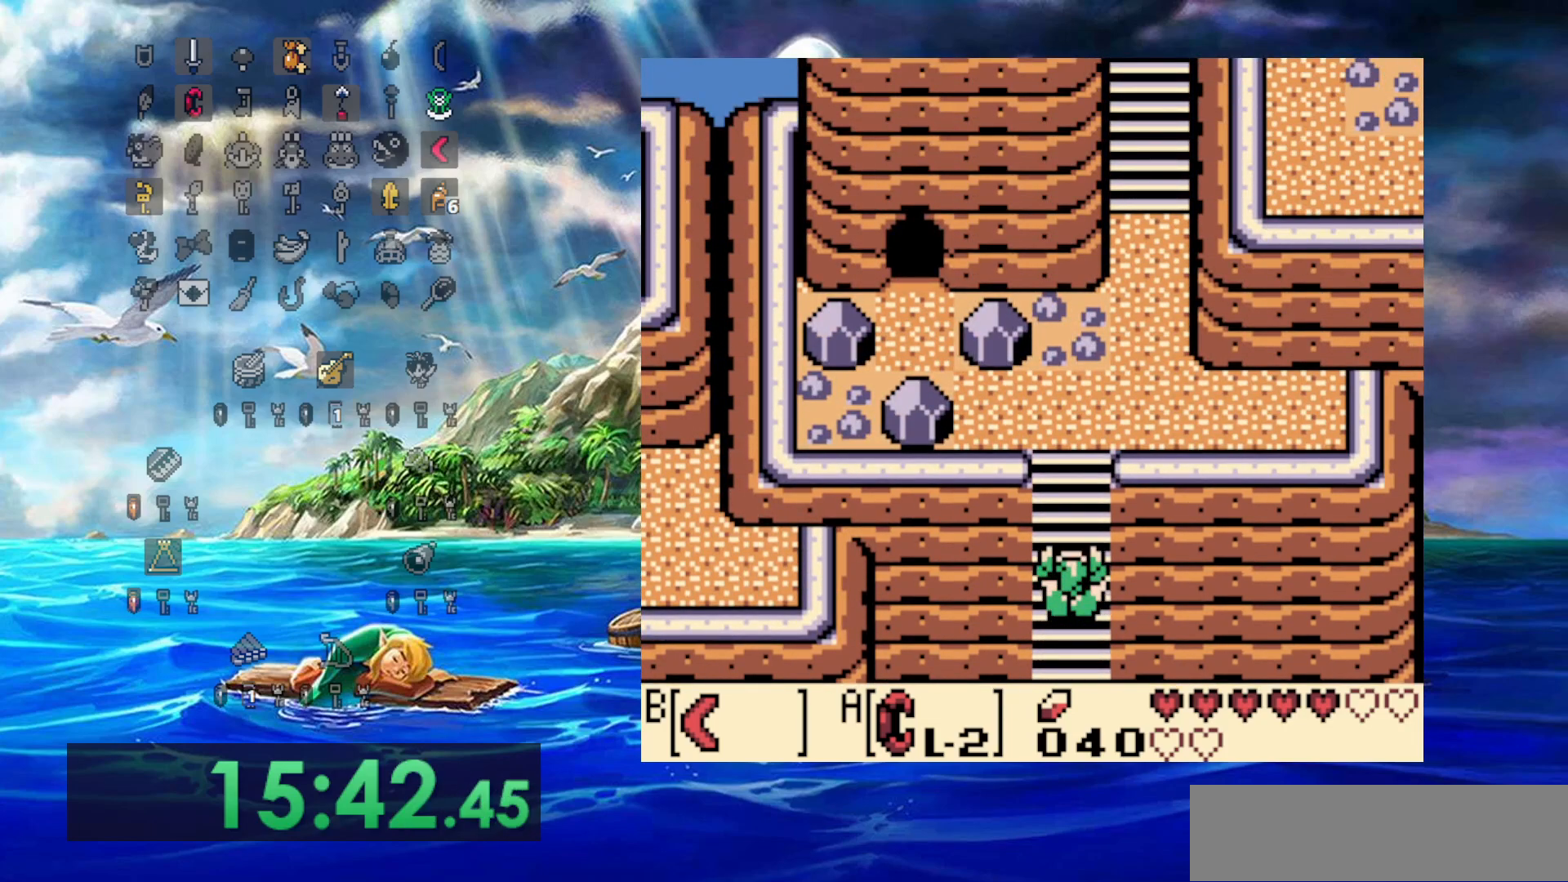
{"buttons": ["DPAD_UP"], "events": []}
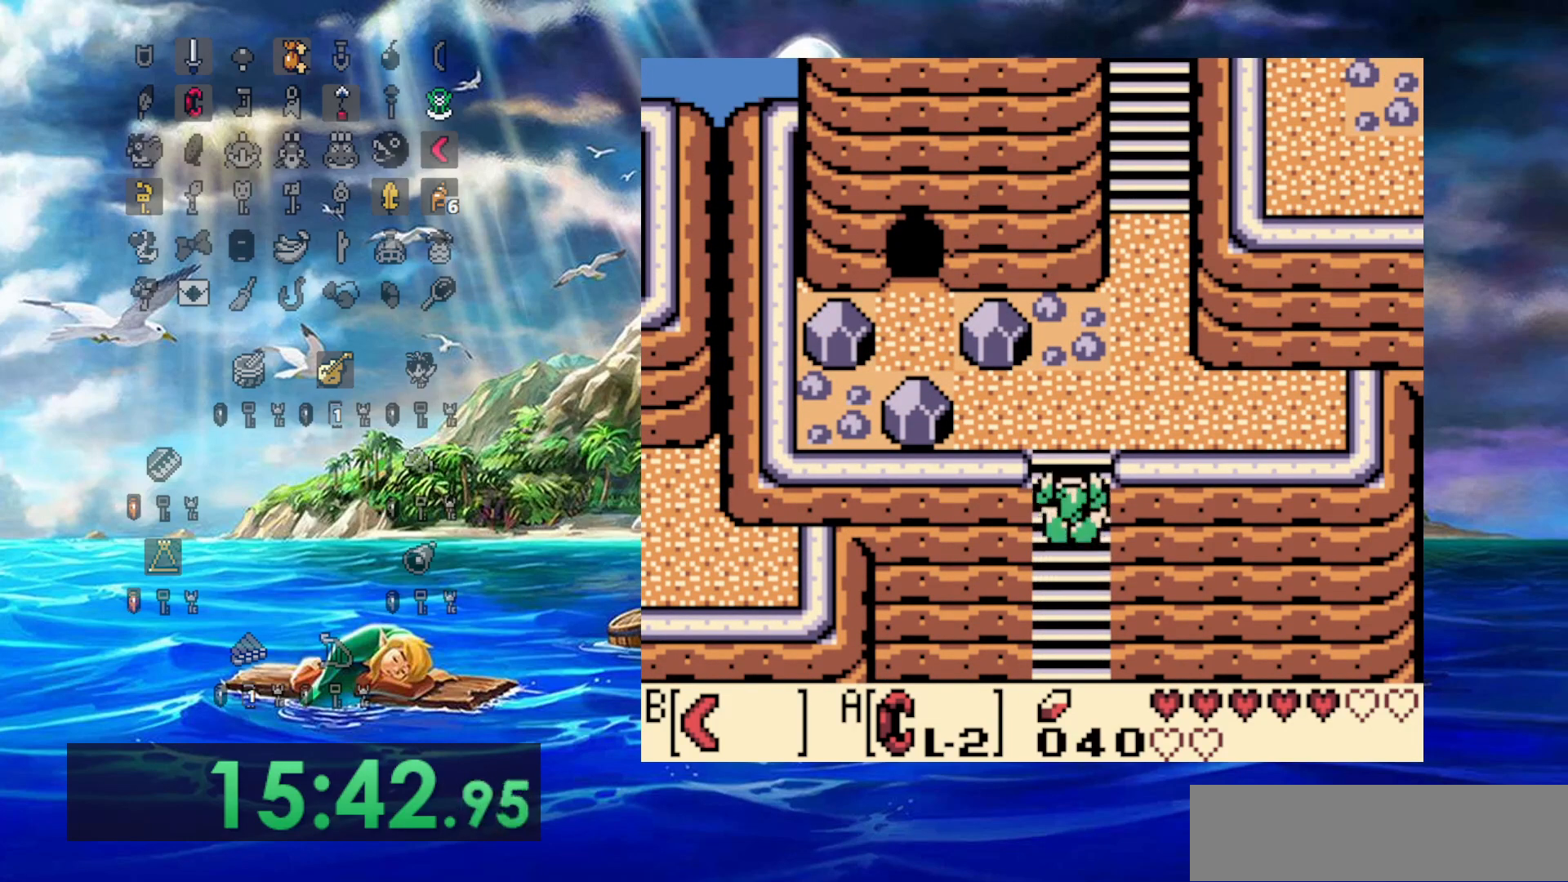
{"buttons": ["DPAD_UP", "DPAD_LEFT"], "events": [[467, "DPAD_LEFT", "down"]]}
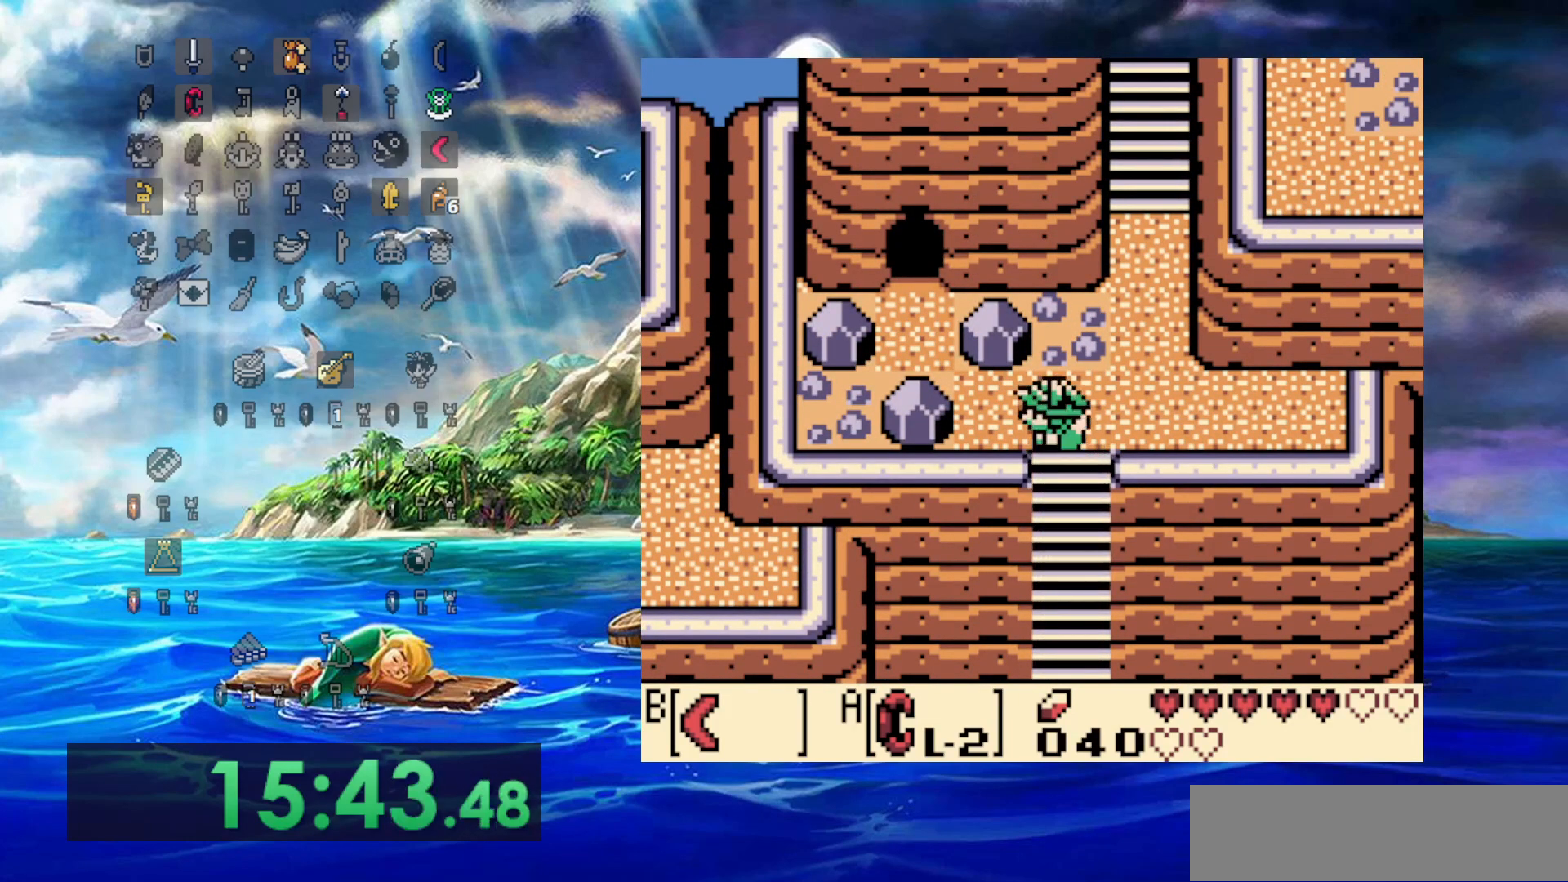
{"buttons": ["DPAD_DOWN"], "events": [[17, "DPAD_UP", "up"], [217, "DPAD_LEFT", "up"], [217, "DPAD_UP", "down"], [350, "DPAD_UP", "up"], [367, "DPAD_DOWN", "down"]]}
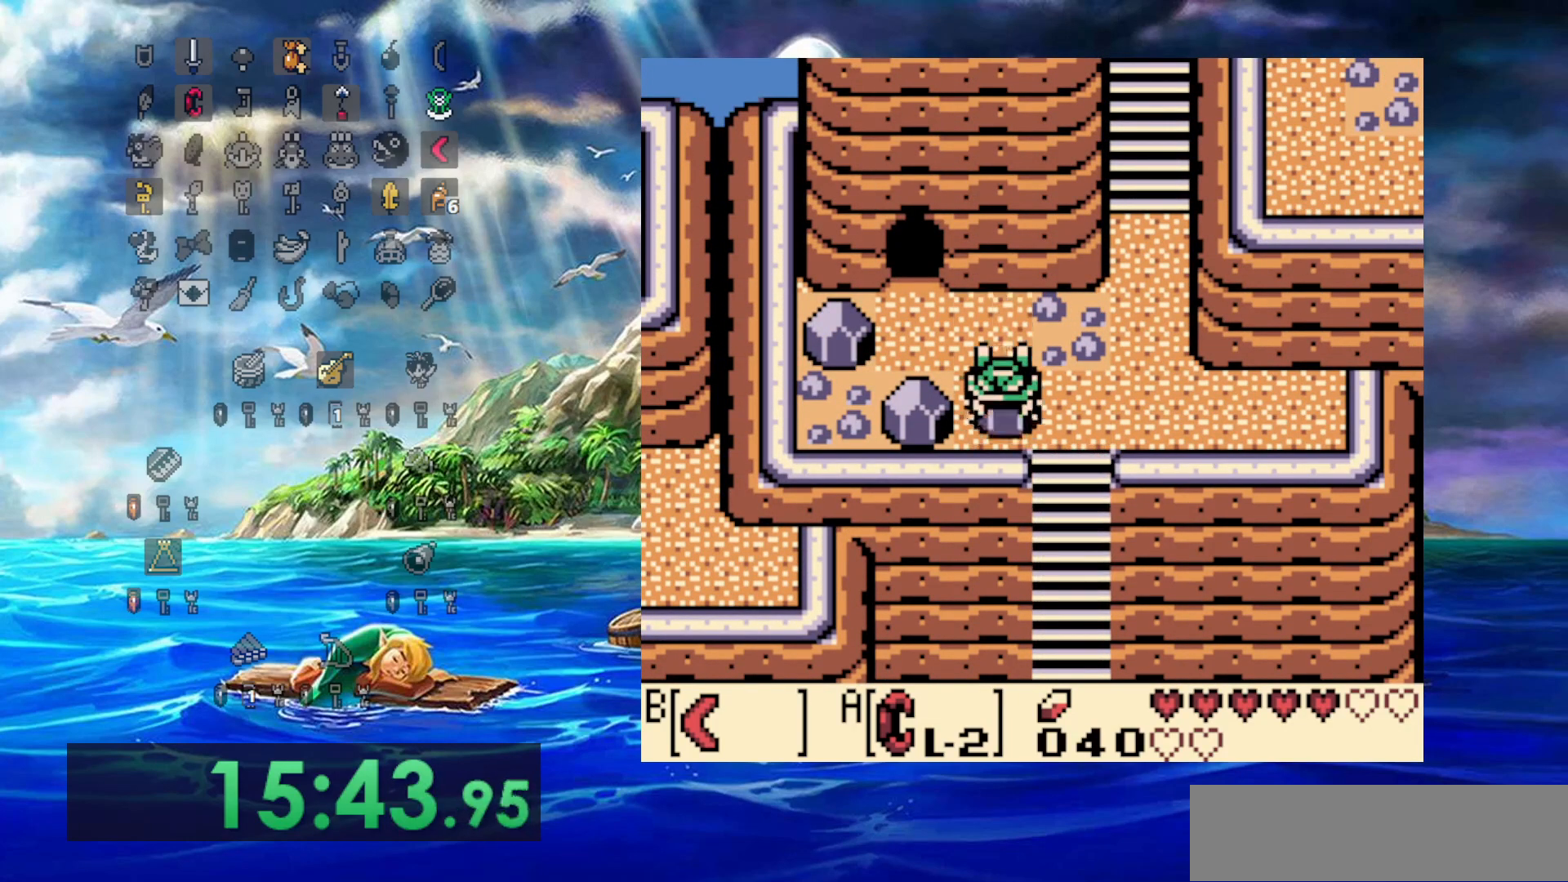
{"buttons": ["DPAD_LEFT"], "events": [[17, "DPAD_LEFT", "down"], [67, "DPAD_DOWN", "up"], [67, "DPAD_LEFT", "up"], [67, "DPAD_UP", "down"], [383, "DPAD_LEFT", "down"], [450, "DPAD_UP", "up"]]}
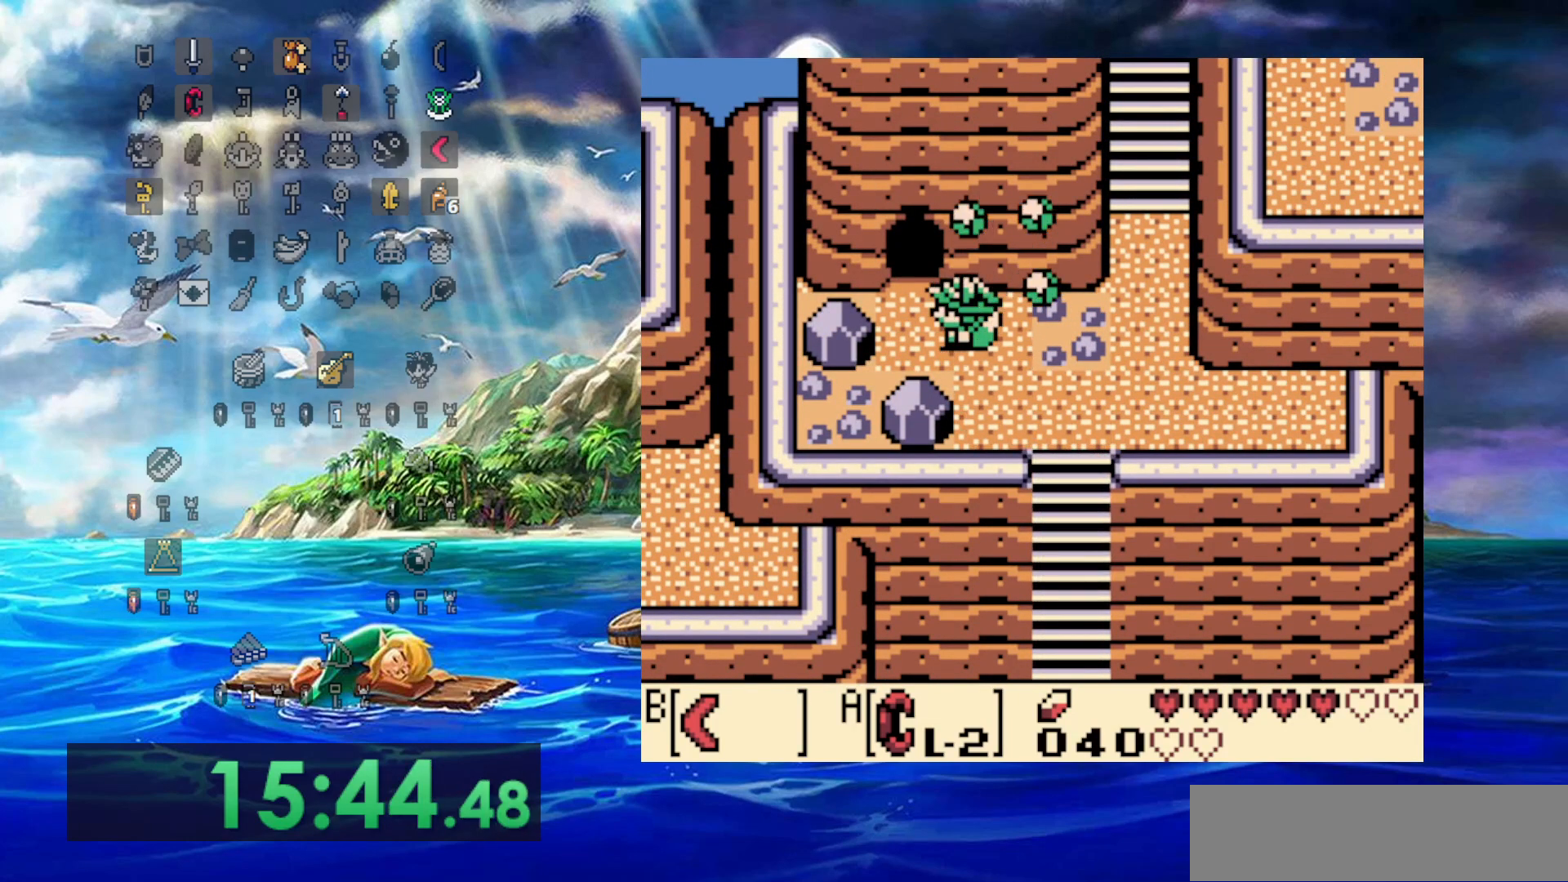
{"buttons": [], "events": [[217, "DPAD_LEFT", "up"]]}
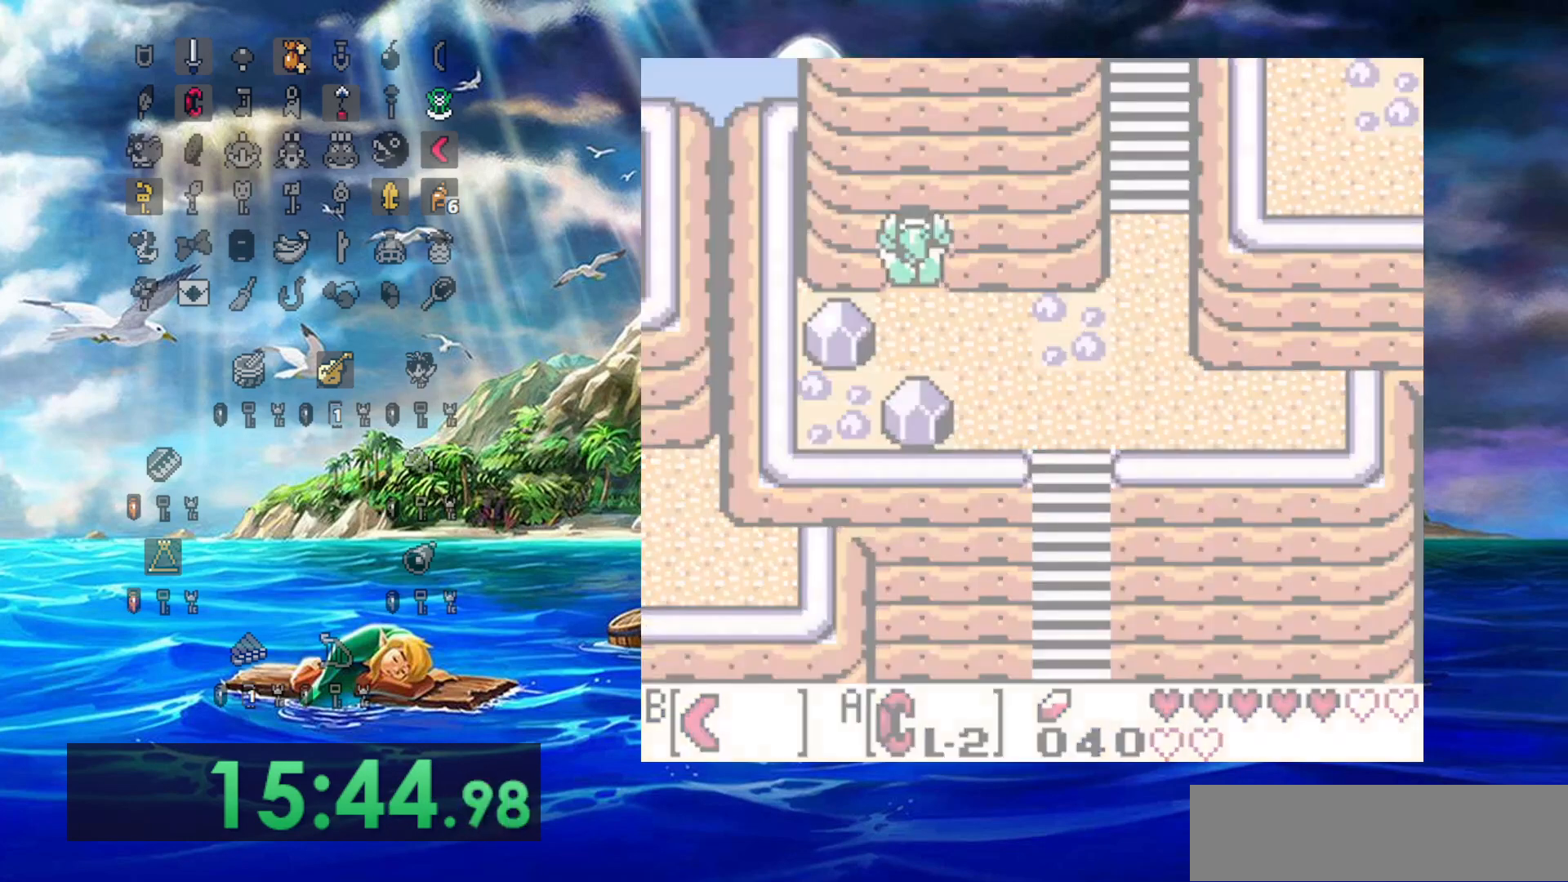
{"buttons": ["DPAD_DOWN"], "events": [[167, "DPAD_DOWN", "down"]]}
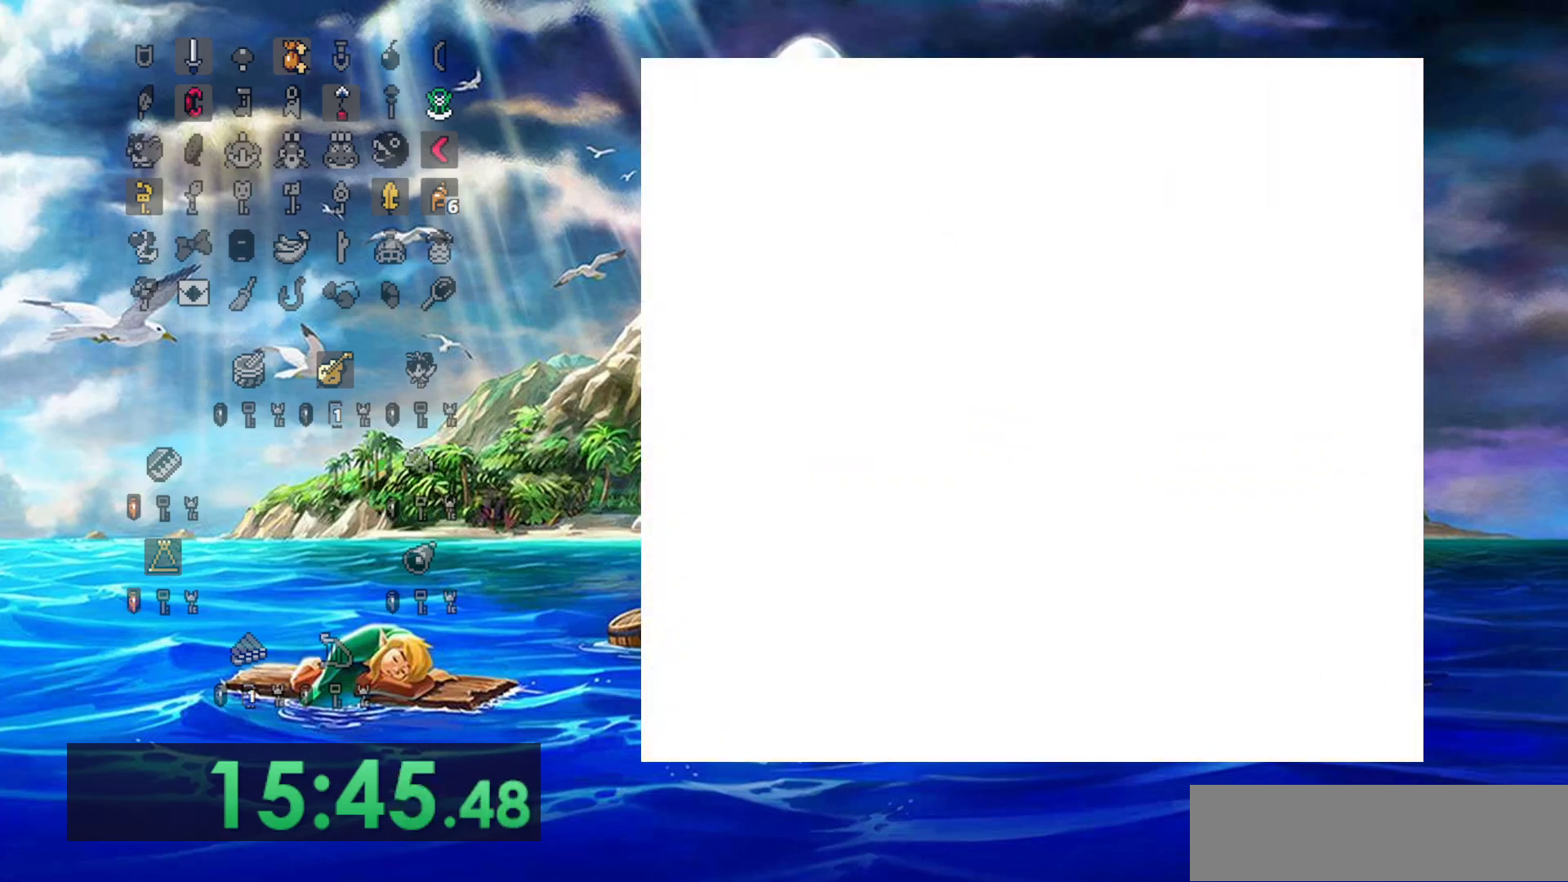
{"buttons": ["DPAD_DOWN"], "events": []}
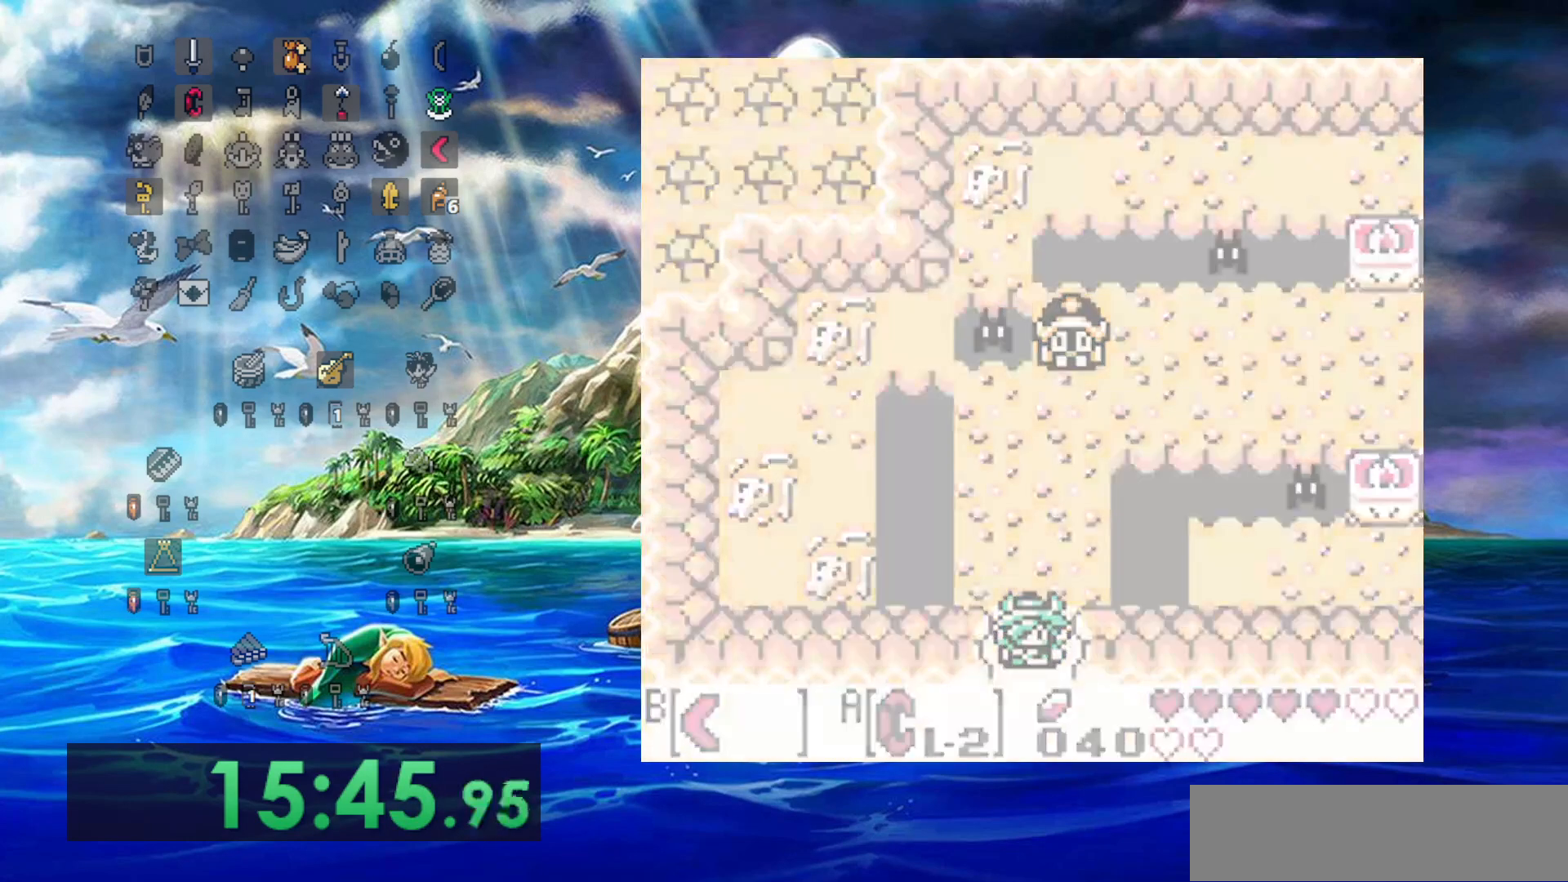
{"buttons": ["DPAD_DOWN"], "events": []}
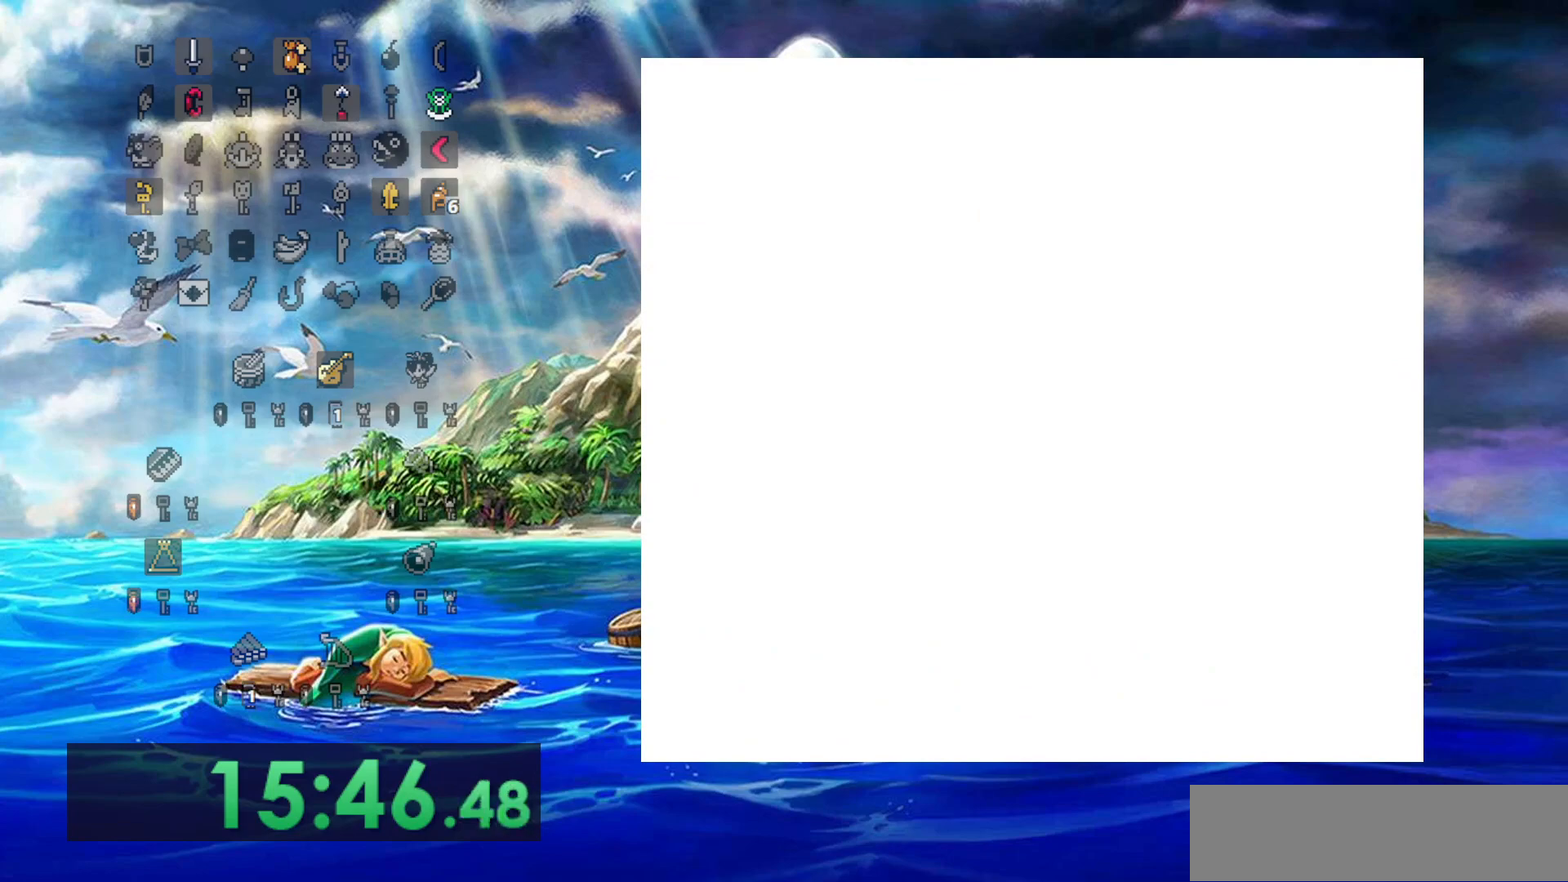
{"buttons": ["DPAD_DOWN"], "events": []}
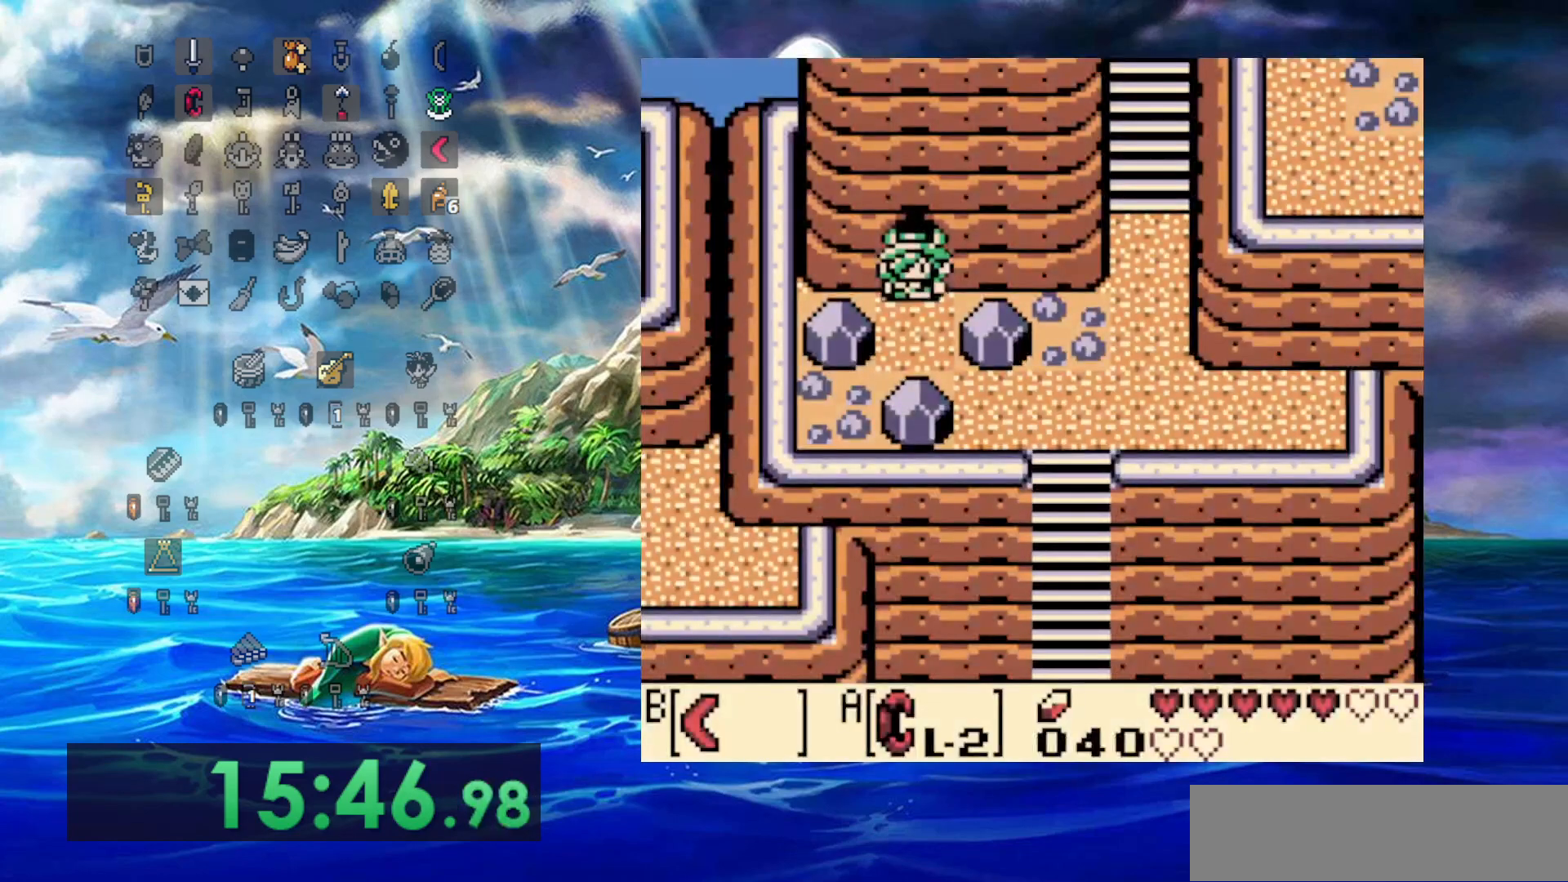
{"buttons": ["DPAD_LEFT"], "events": [[233, "DPAD_DOWN", "up"], [283, "DPAD_RIGHT", "down"], [367, "DPAD_LEFT", "down"], [367, "DPAD_RIGHT", "up"]]}
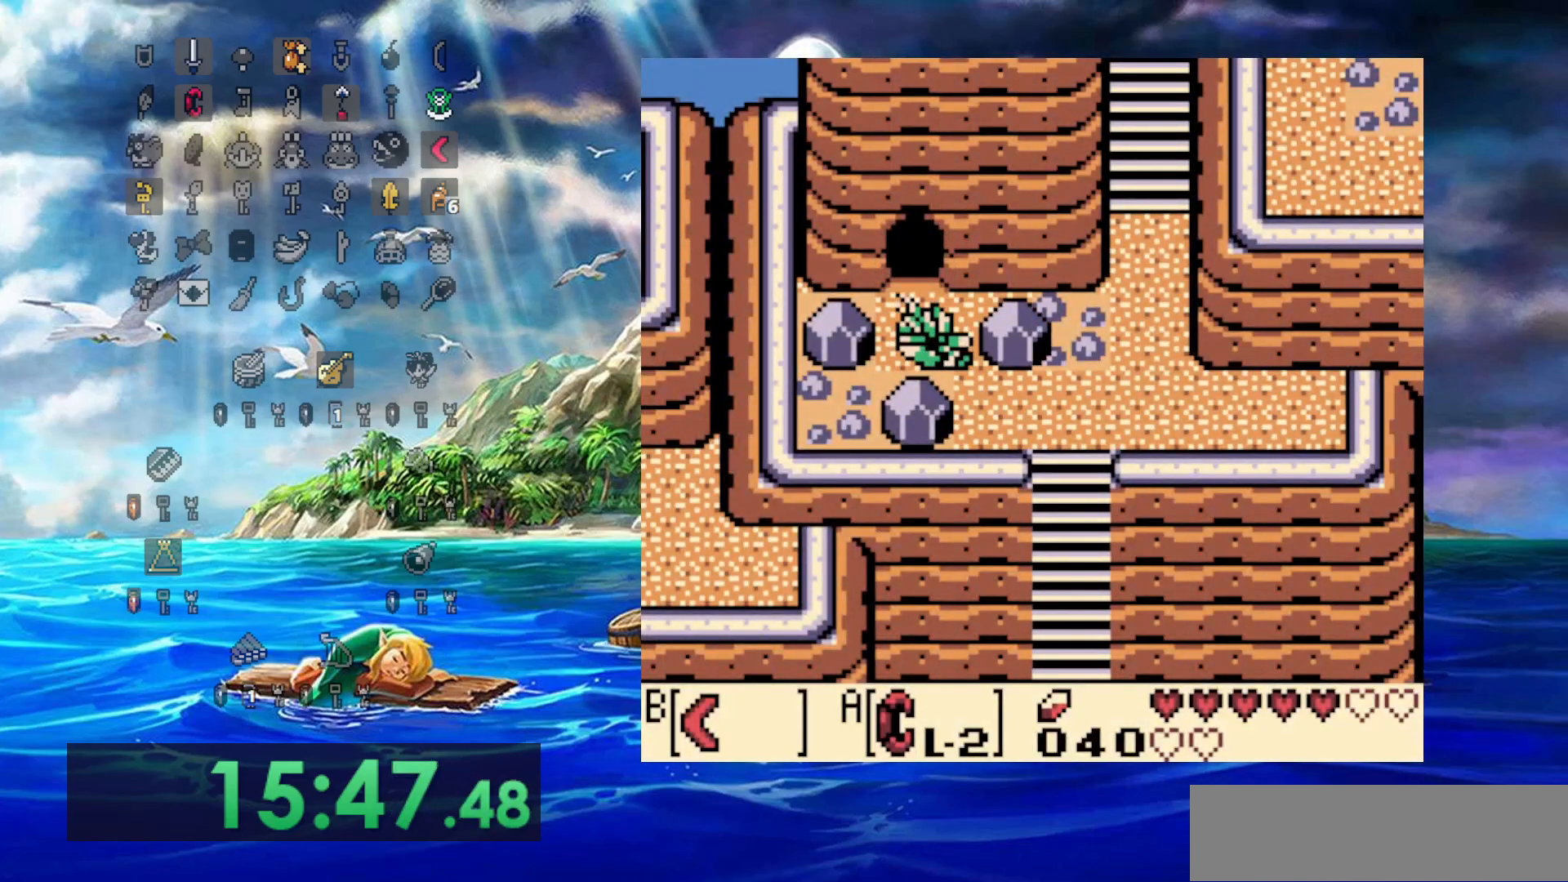
{"buttons": ["DPAD_DOWN", "DPAD_RIGHT"], "events": [[33, "DPAD_LEFT", "up"], [83, "DPAD_RIGHT", "down"], [467, "DPAD_DOWN", "down"]]}
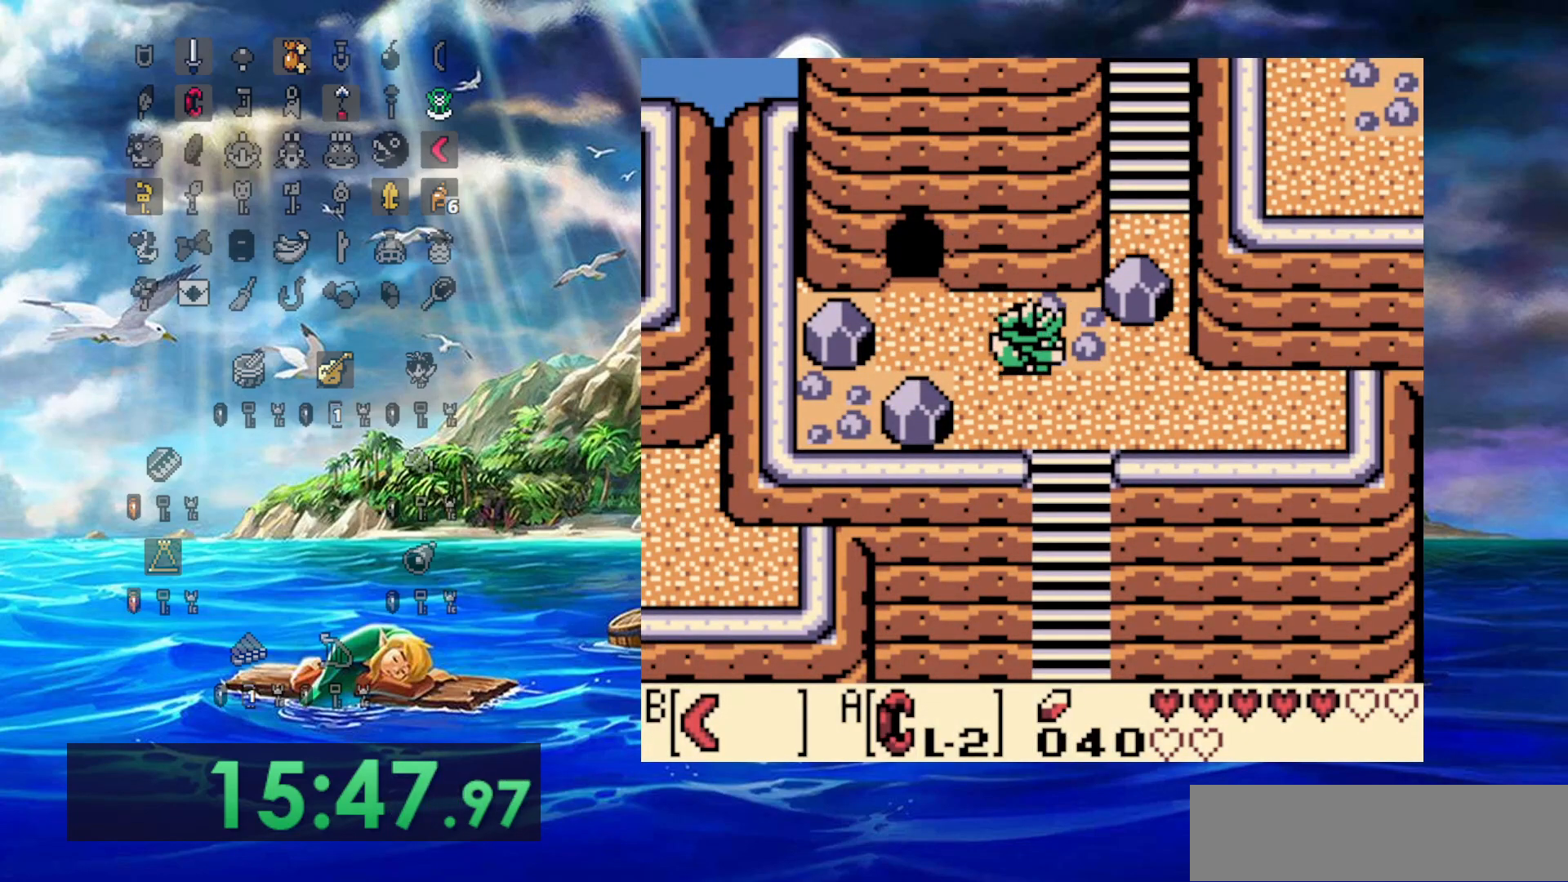
{"buttons": ["DPAD_DOWN"], "events": [[100, "DPAD_RIGHT", "up"], [400, "DPAD_RIGHT", "down"], [483, "DPAD_RIGHT", "up"]]}
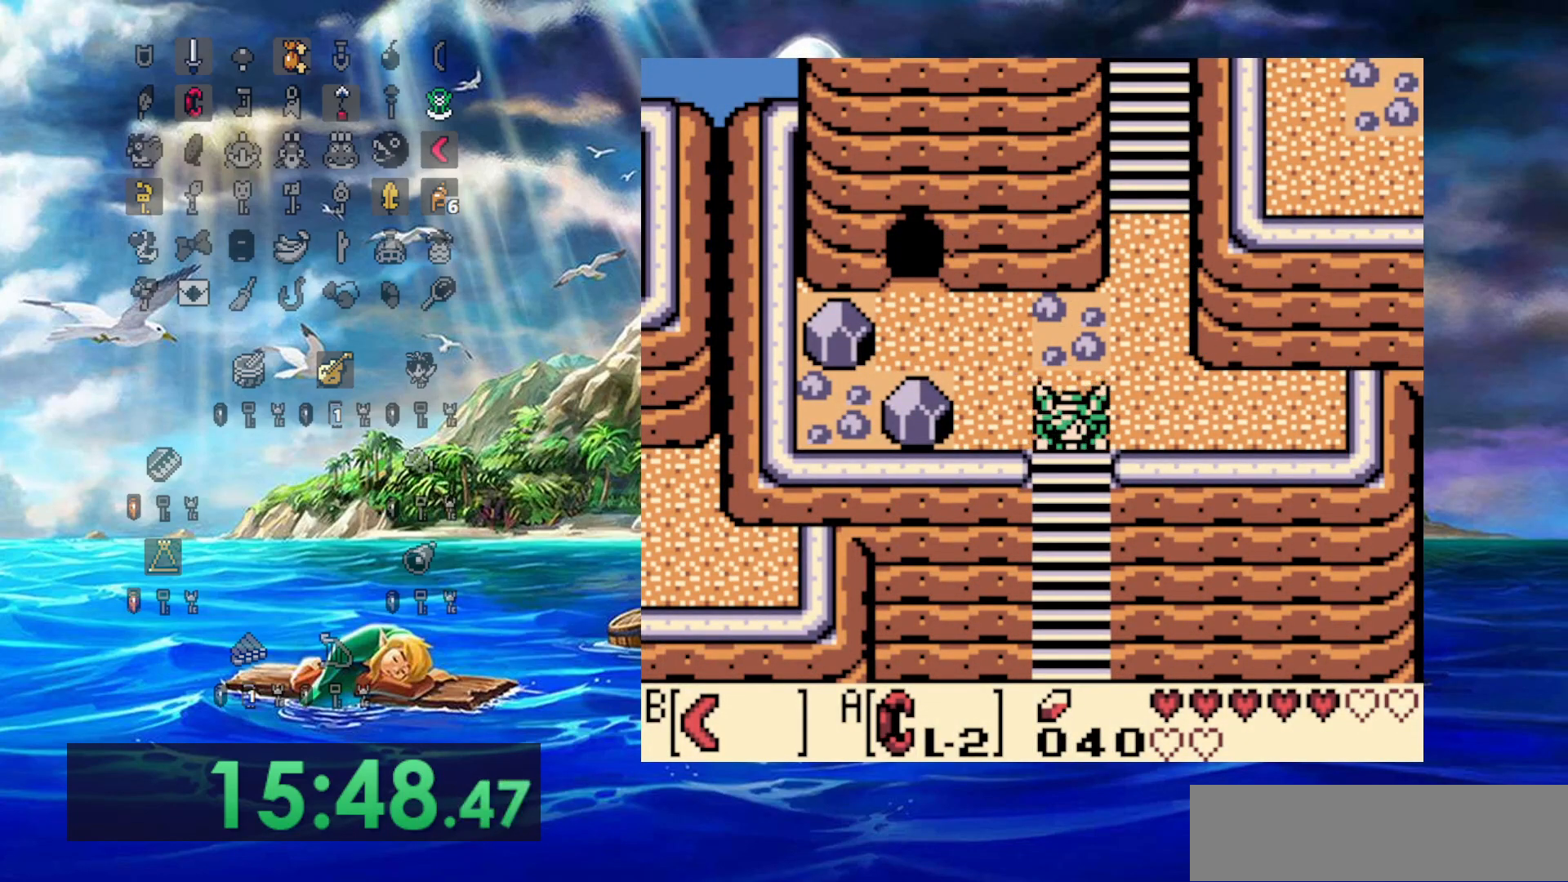
{"buttons": ["DPAD_DOWN"], "events": []}
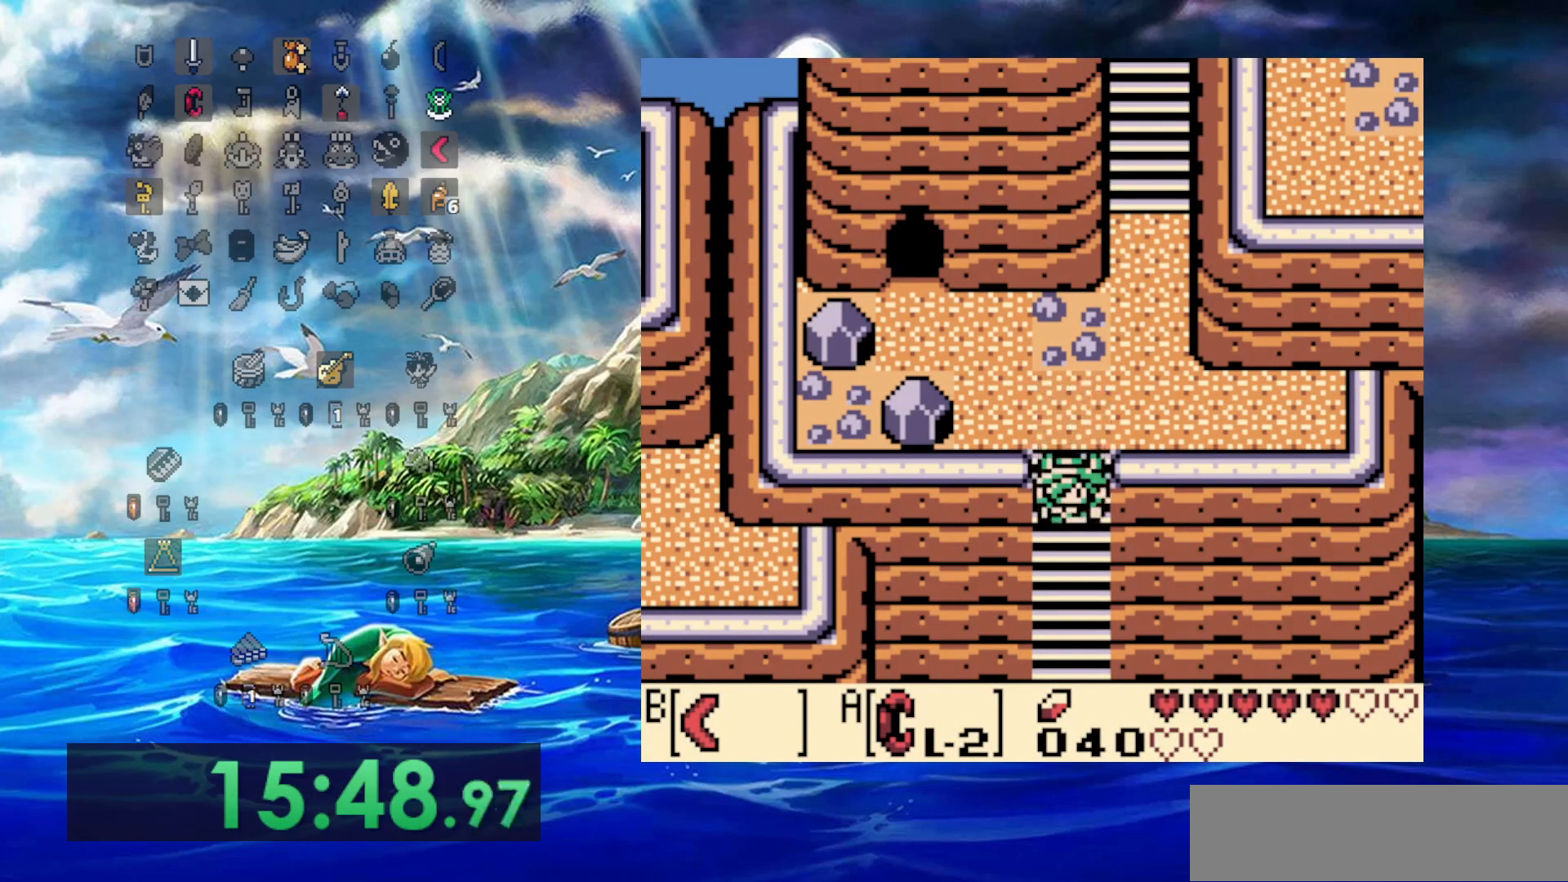
{"buttons": ["DPAD_DOWN"], "events": []}
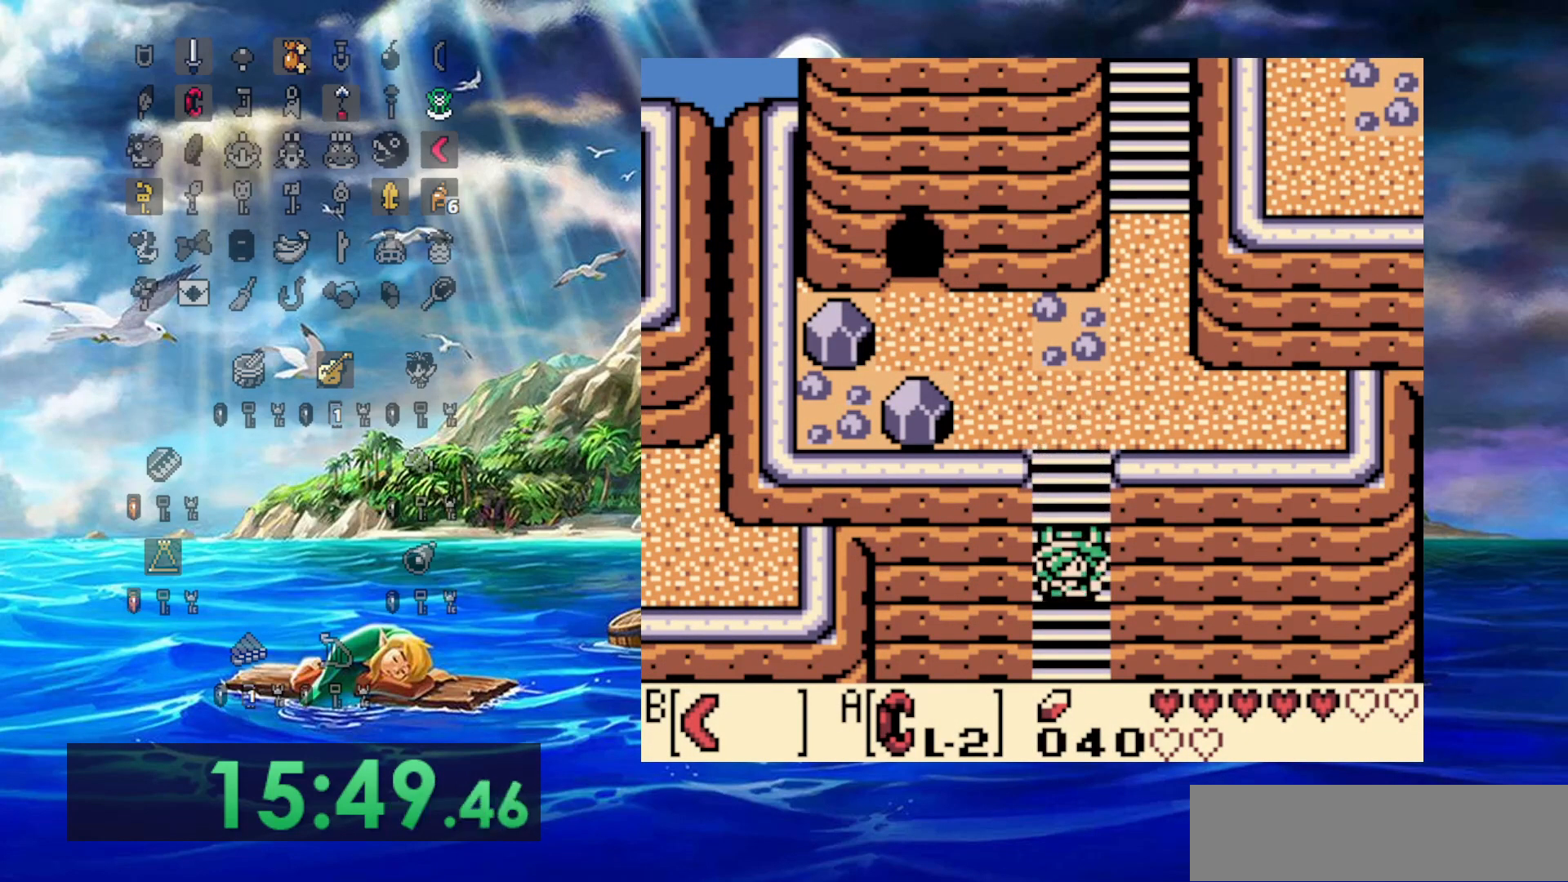
{"buttons": ["DPAD_DOWN"], "events": []}